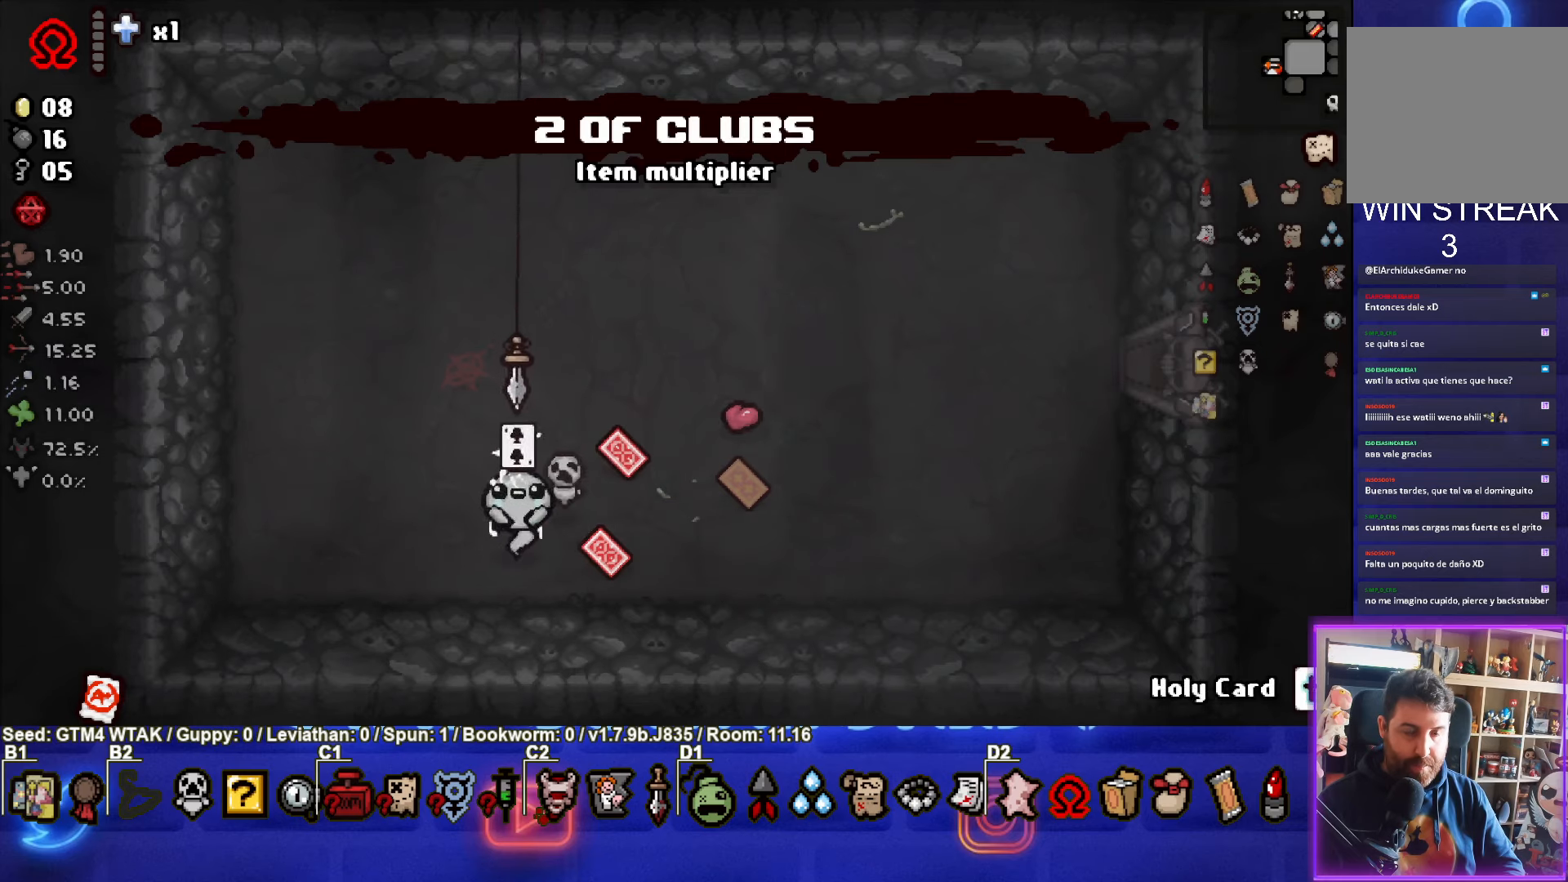
Gameplay with a controller (PlayStation layout); each line is a JSON object with the inputs held at the frame after it. "events" lists button and stick changes between this image and that frame as [ms after this image, input, new state], when the widget could be followed in between. Not read: right_stick.
{"buttons": [], "left_stick": "up-right", "events": [[117, "left_stick", "right"], [250, "left_stick", "up-right"]]}
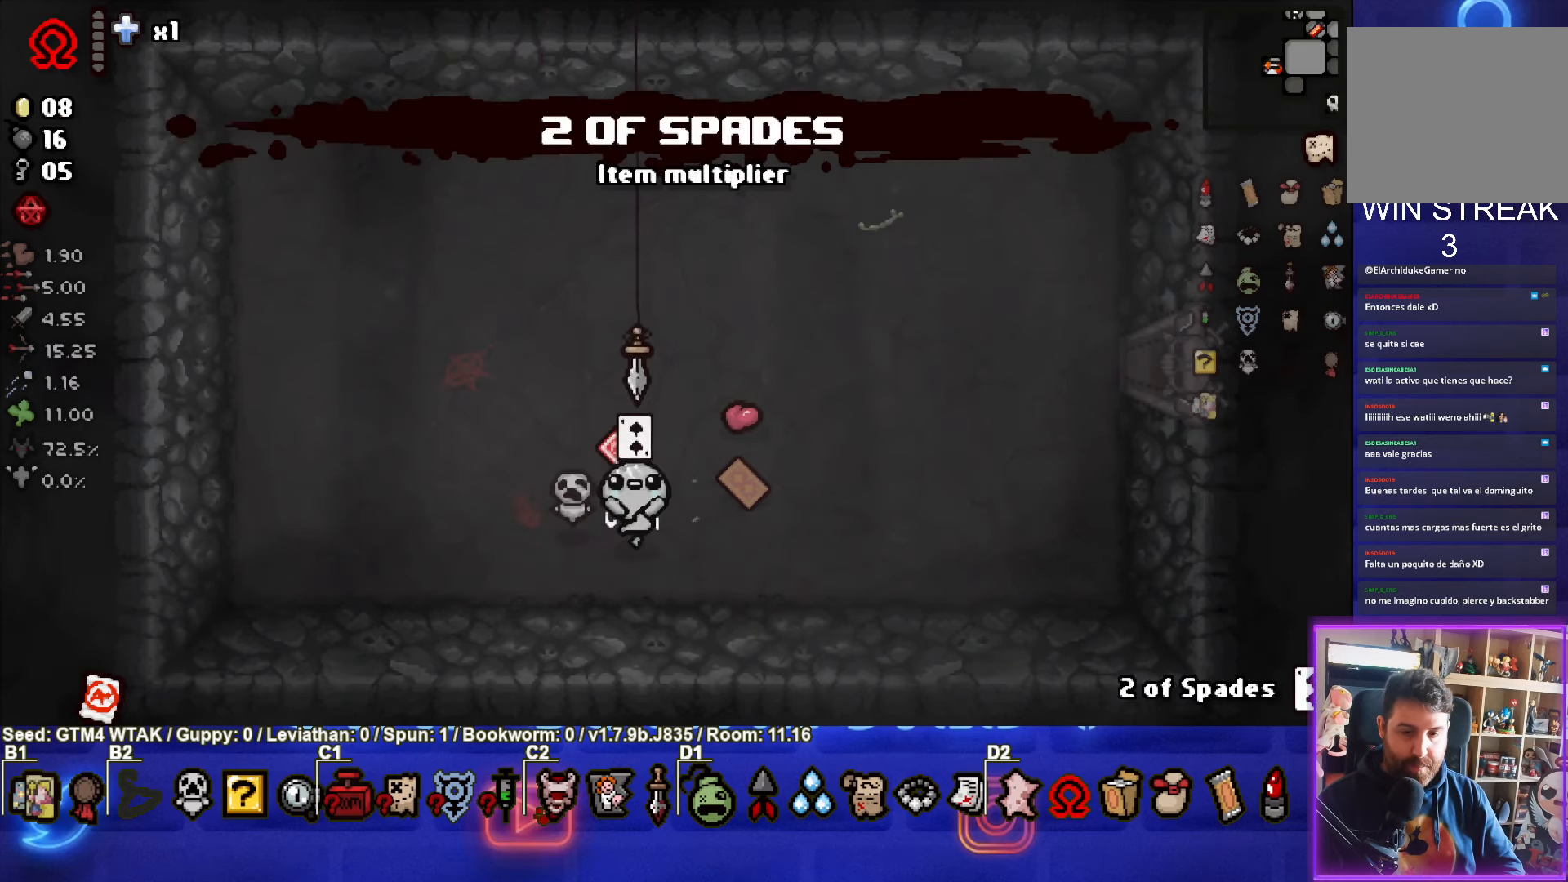
{"buttons": ["R1"], "left_stick": "up-right", "events": [[417, "R1", "down"]]}
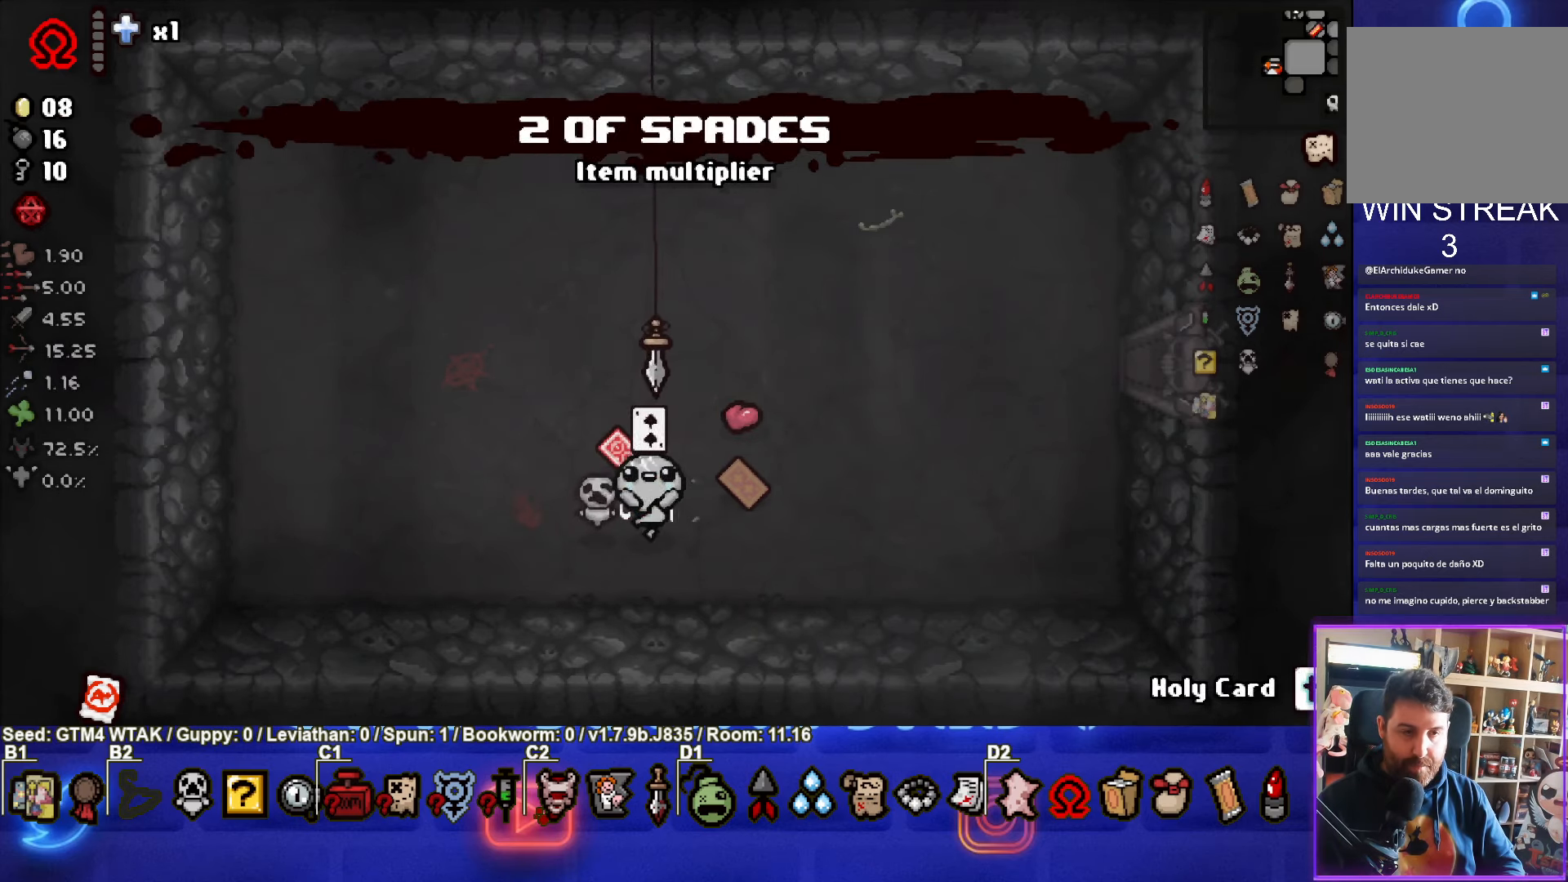
{"buttons": [], "left_stick": "up-right", "events": [[50, "R1", "up"]]}
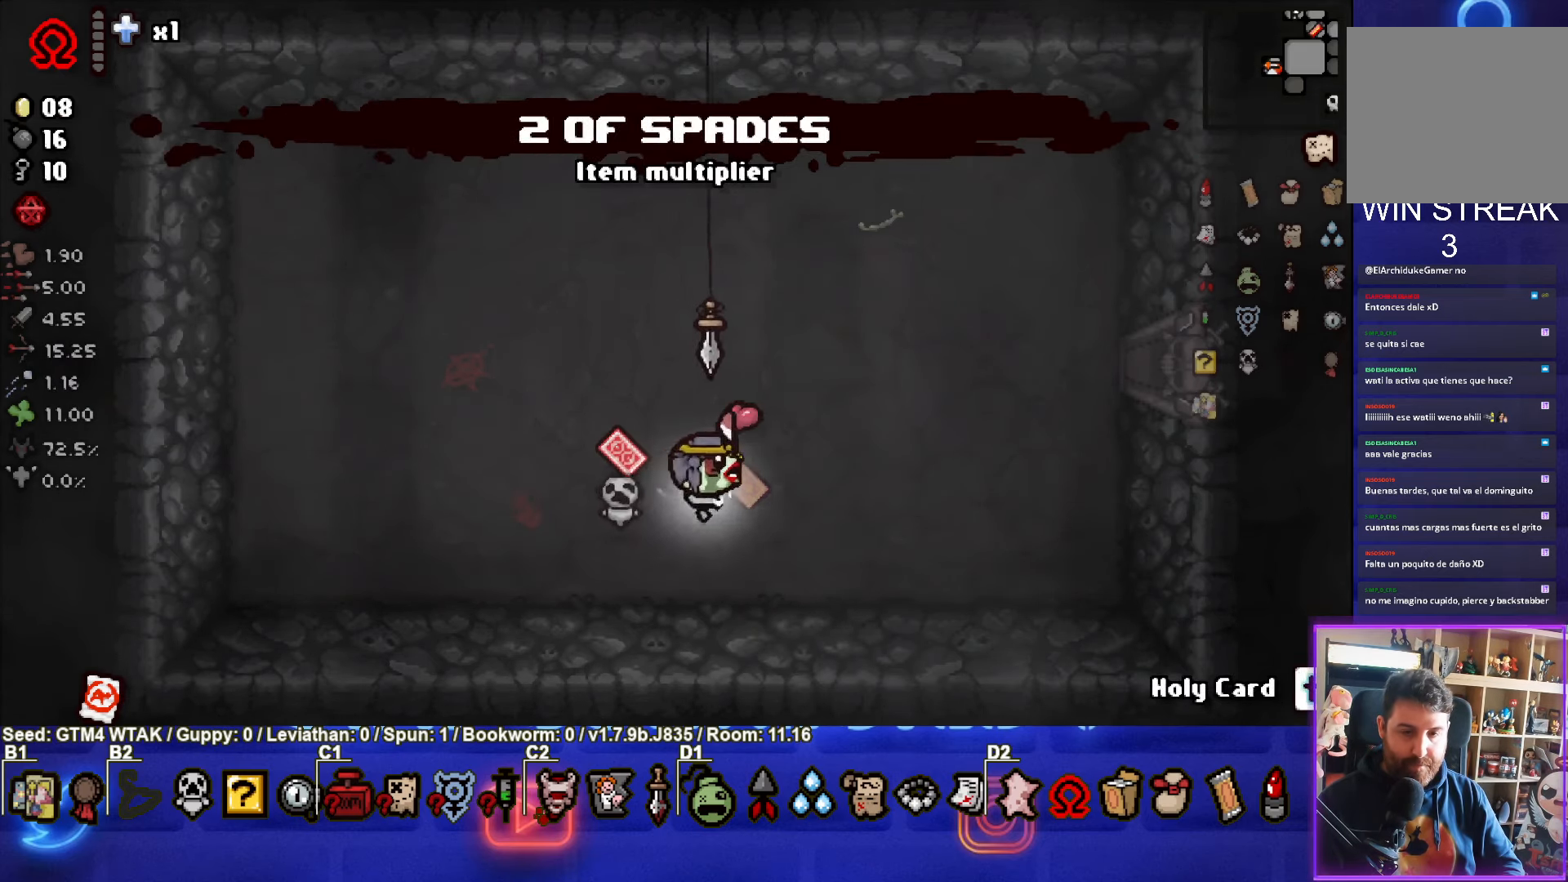
{"buttons": [], "left_stick": "center", "events": [[83, "left_stick", "down"], [200, "left_stick", "down-left"], [300, "left_stick", "center"]]}
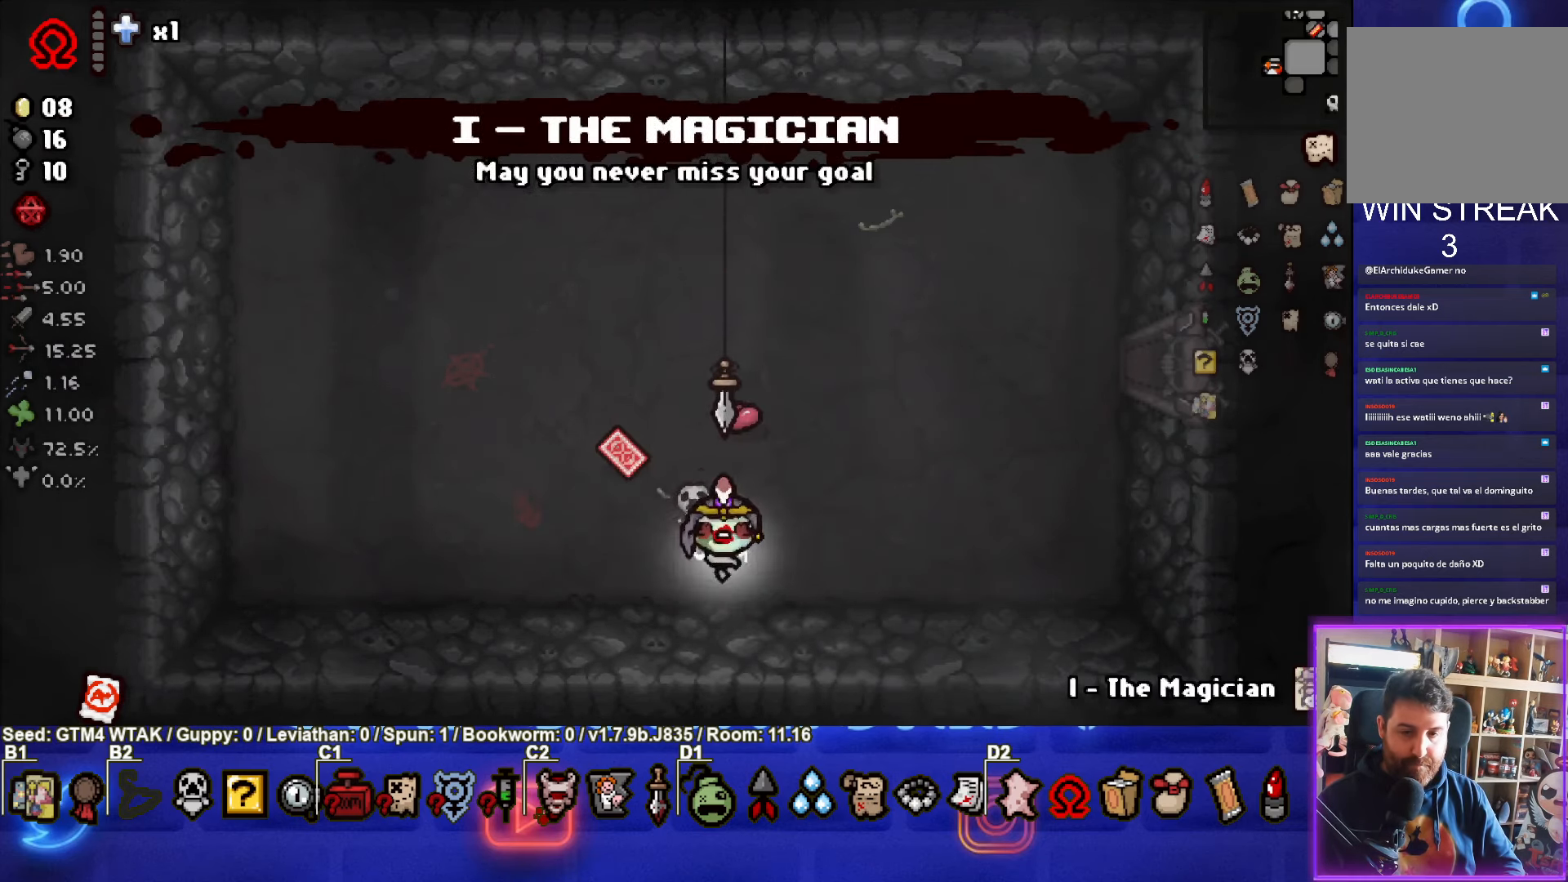
{"buttons": [], "left_stick": "up", "events": [[100, "left_stick", "left"], [267, "left_stick", "center"], [350, "left_stick", "up"]]}
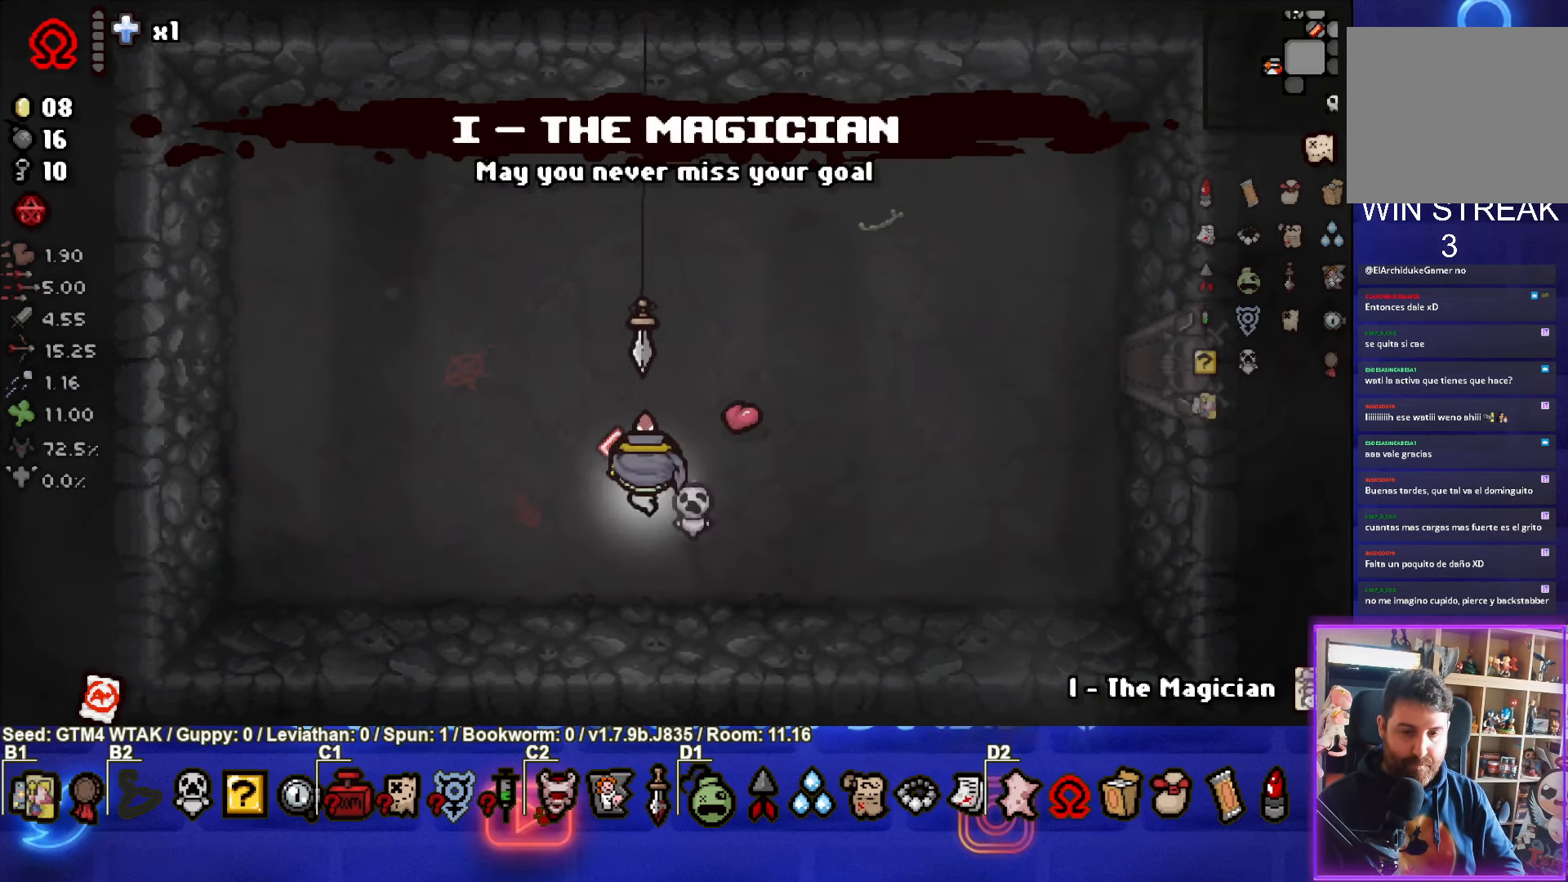
{"buttons": [], "left_stick": "right", "events": [[100, "left_stick", "up-right"], [333, "left_stick", "right"]]}
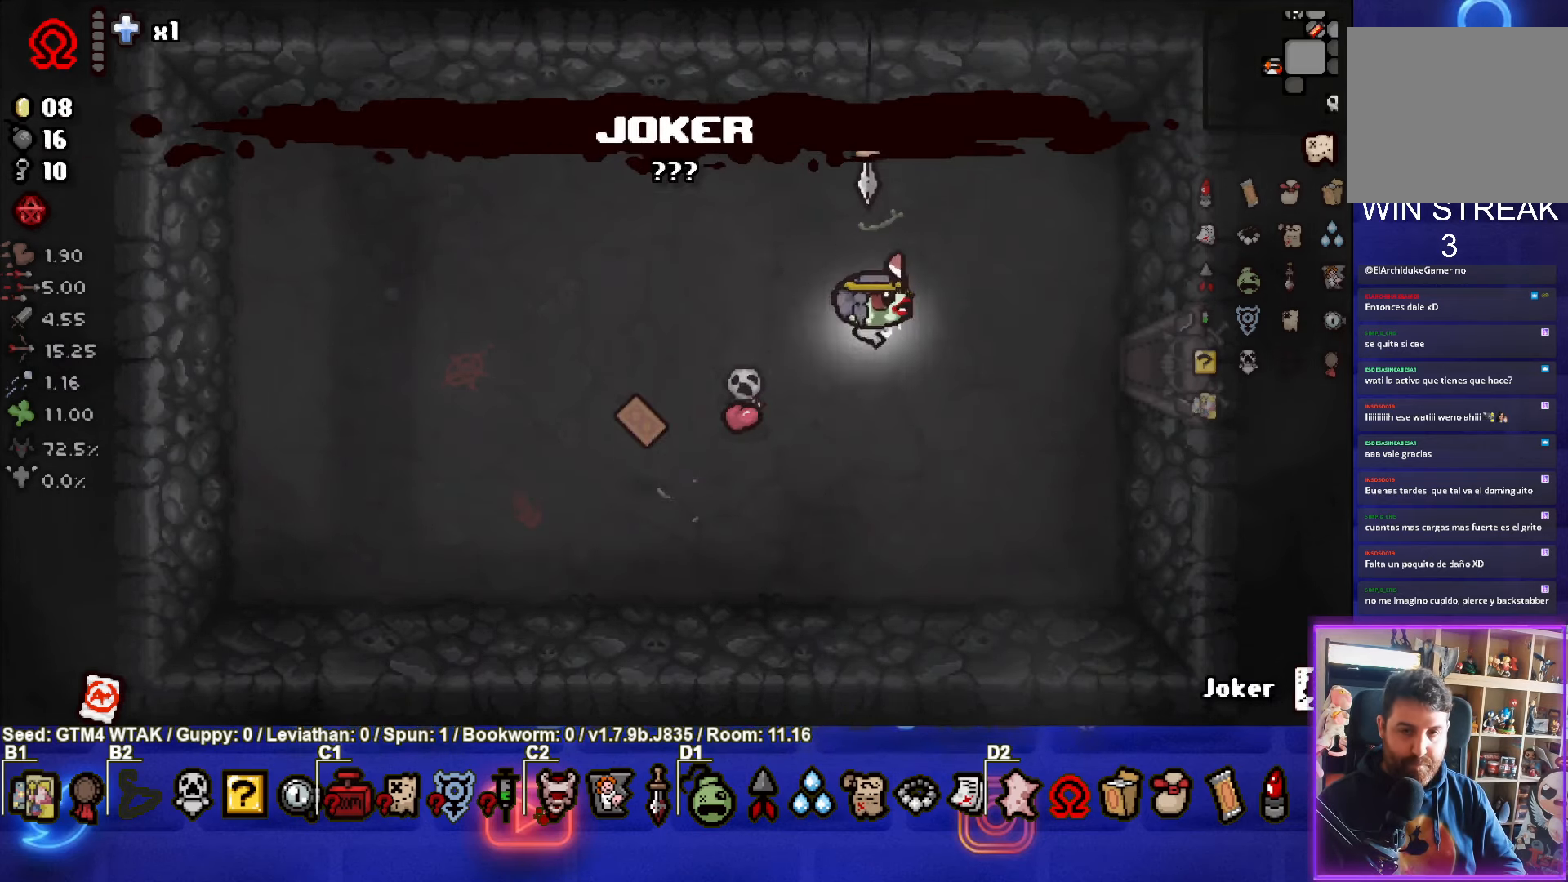
{"buttons": [], "left_stick": "right", "events": []}
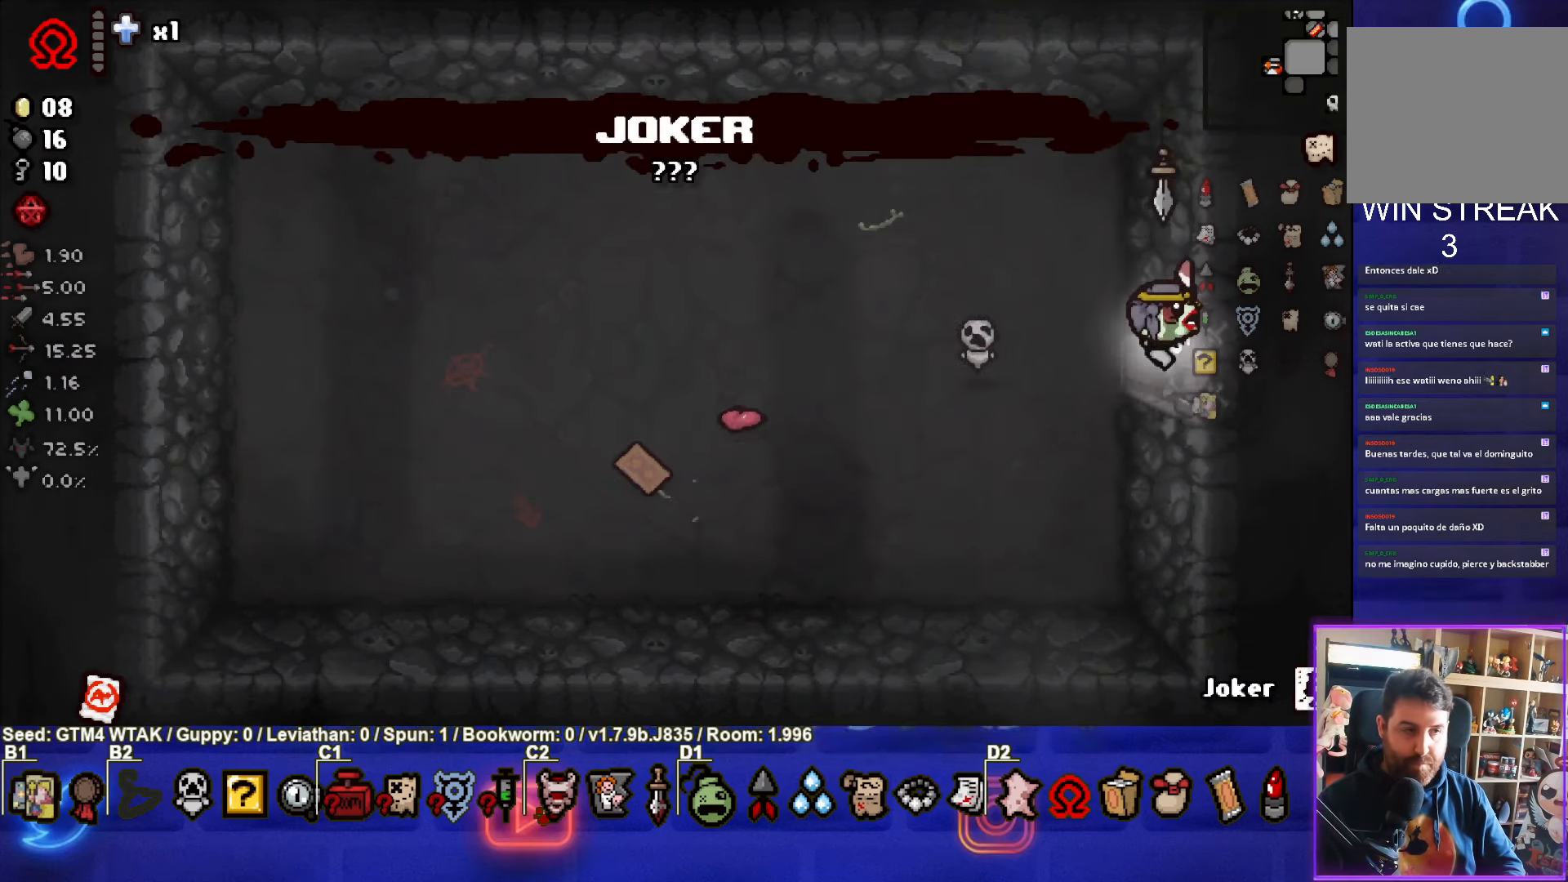
{"buttons": [], "left_stick": "right", "events": [[67, "left_stick", "center"], [267, "left_stick", "right"]]}
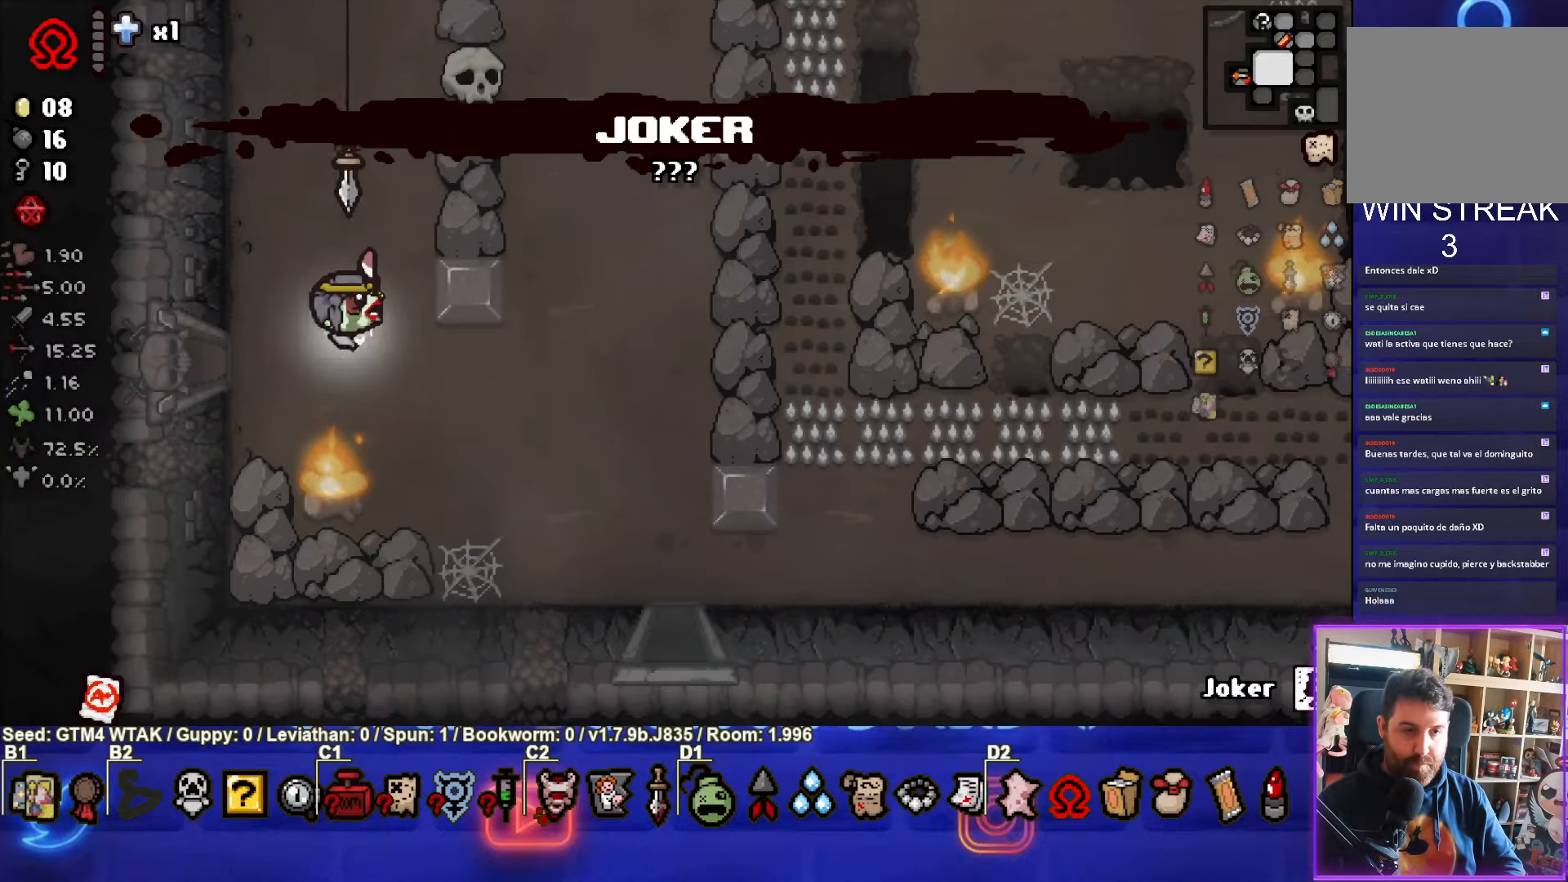
{"buttons": [], "left_stick": "right", "events": [[17, "R2", "down"], [67, "left_stick", "down-right"], [167, "R2", "up"], [450, "left_stick", "right"]]}
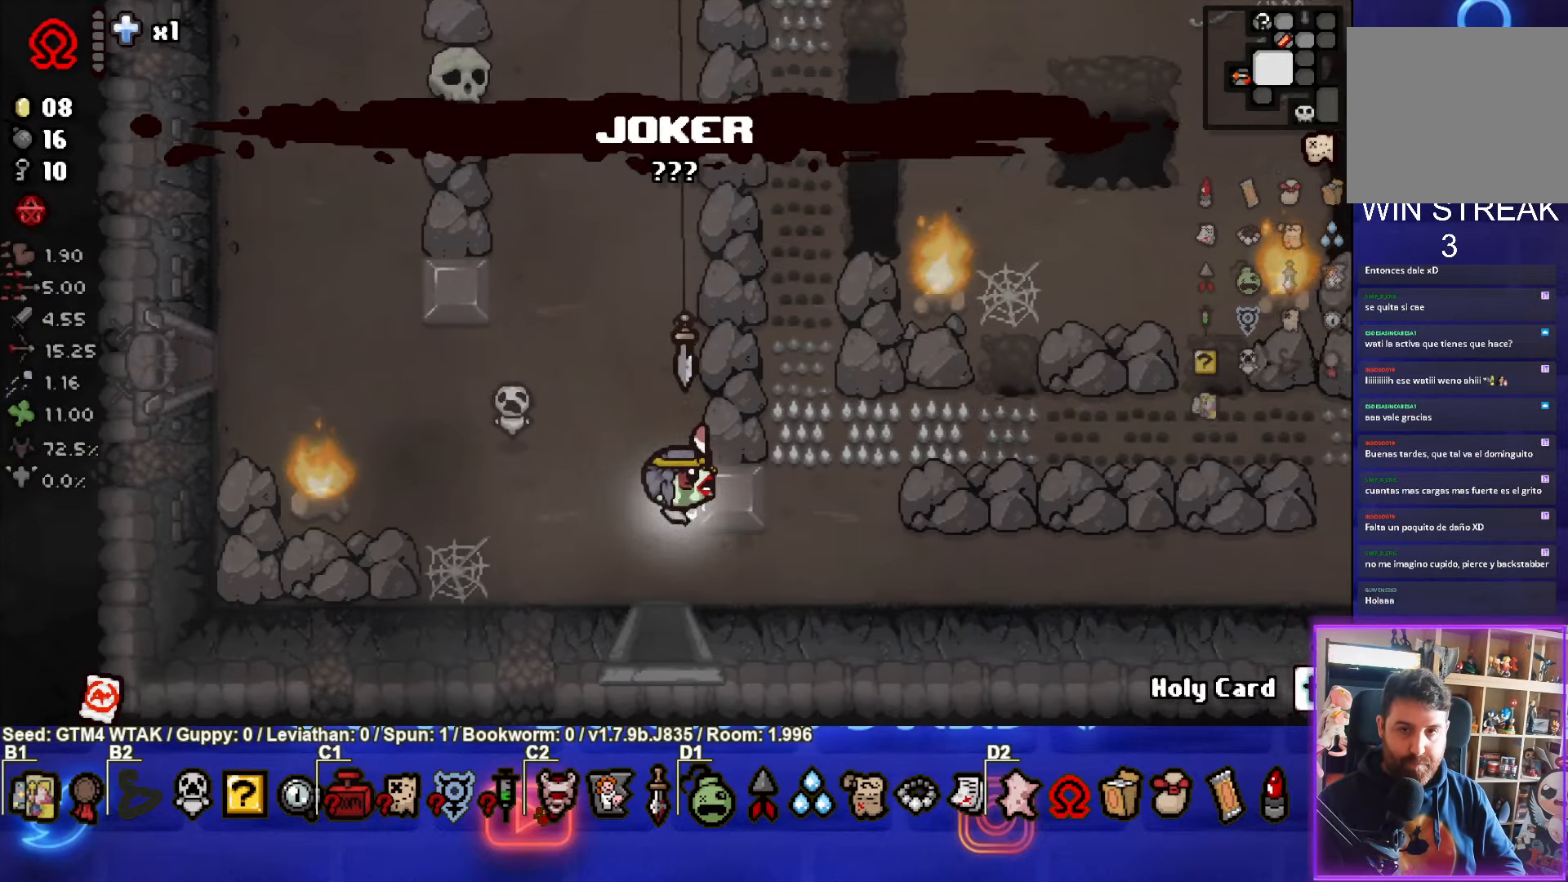
{"buttons": [], "left_stick": "right", "events": []}
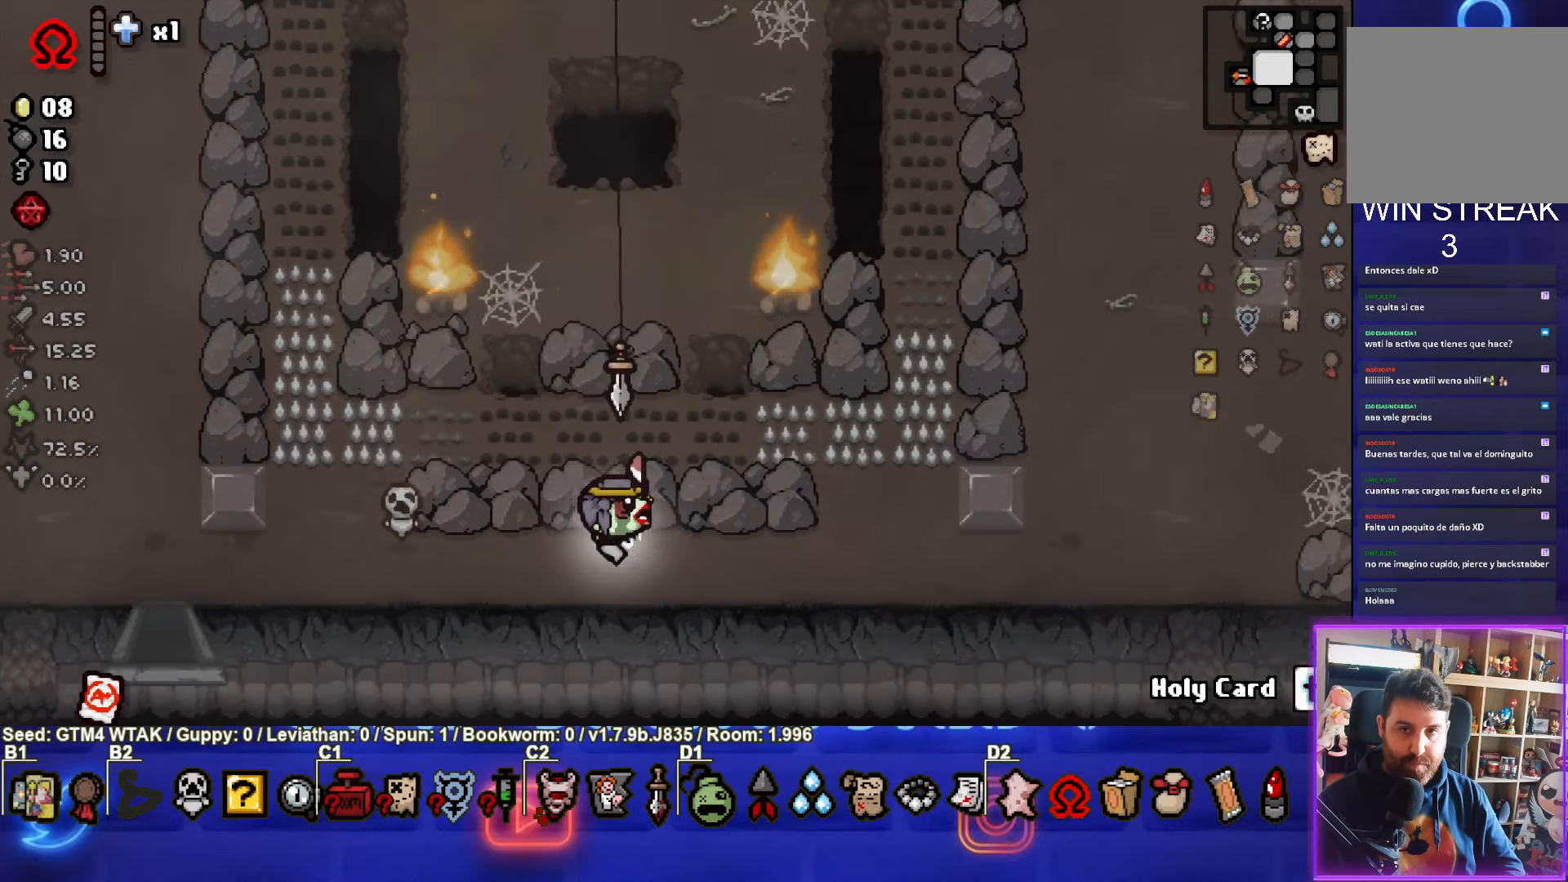
{"buttons": [], "left_stick": "up-right", "events": [[367, "left_stick", "up-right"]]}
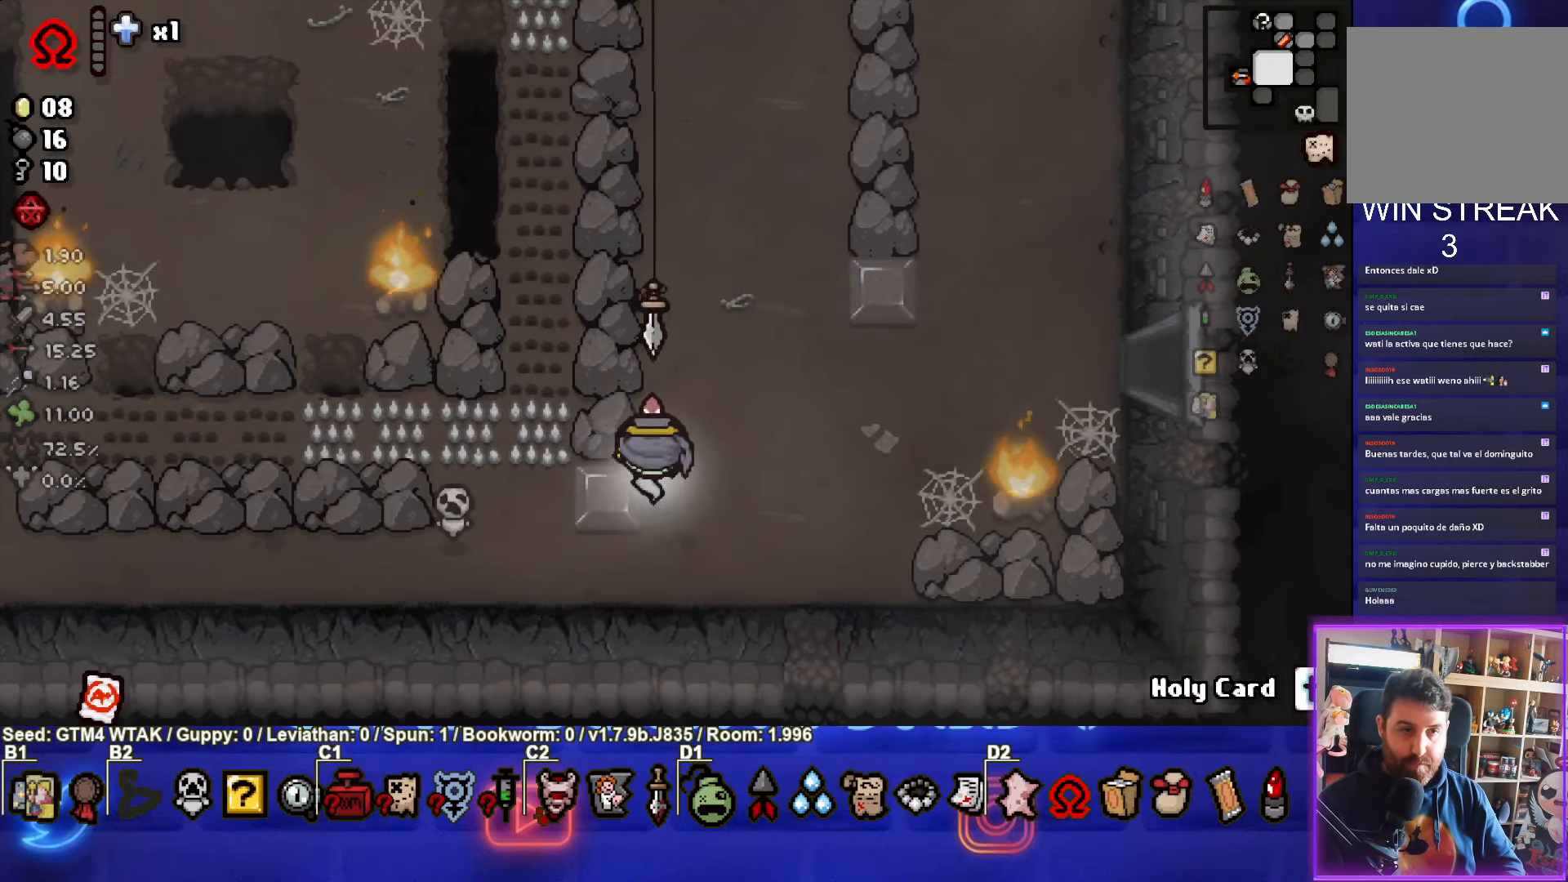
{"buttons": [], "left_stick": "up", "events": [[84, "left_stick", "up"]]}
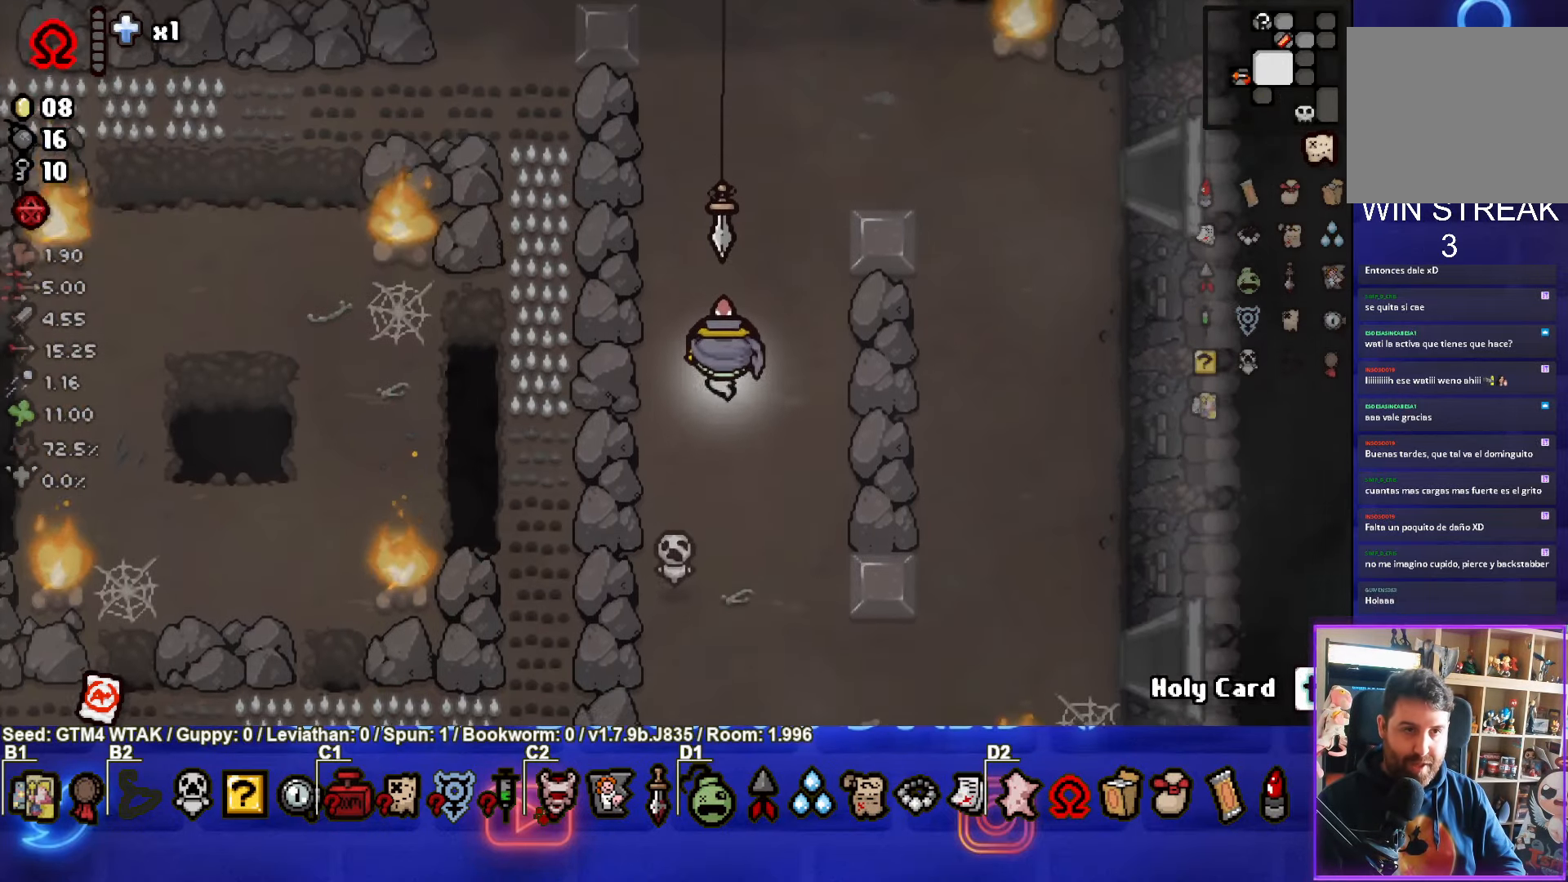
{"buttons": [], "left_stick": "up", "events": [[34, "left_stick", "center"], [117, "left_stick", "up"]]}
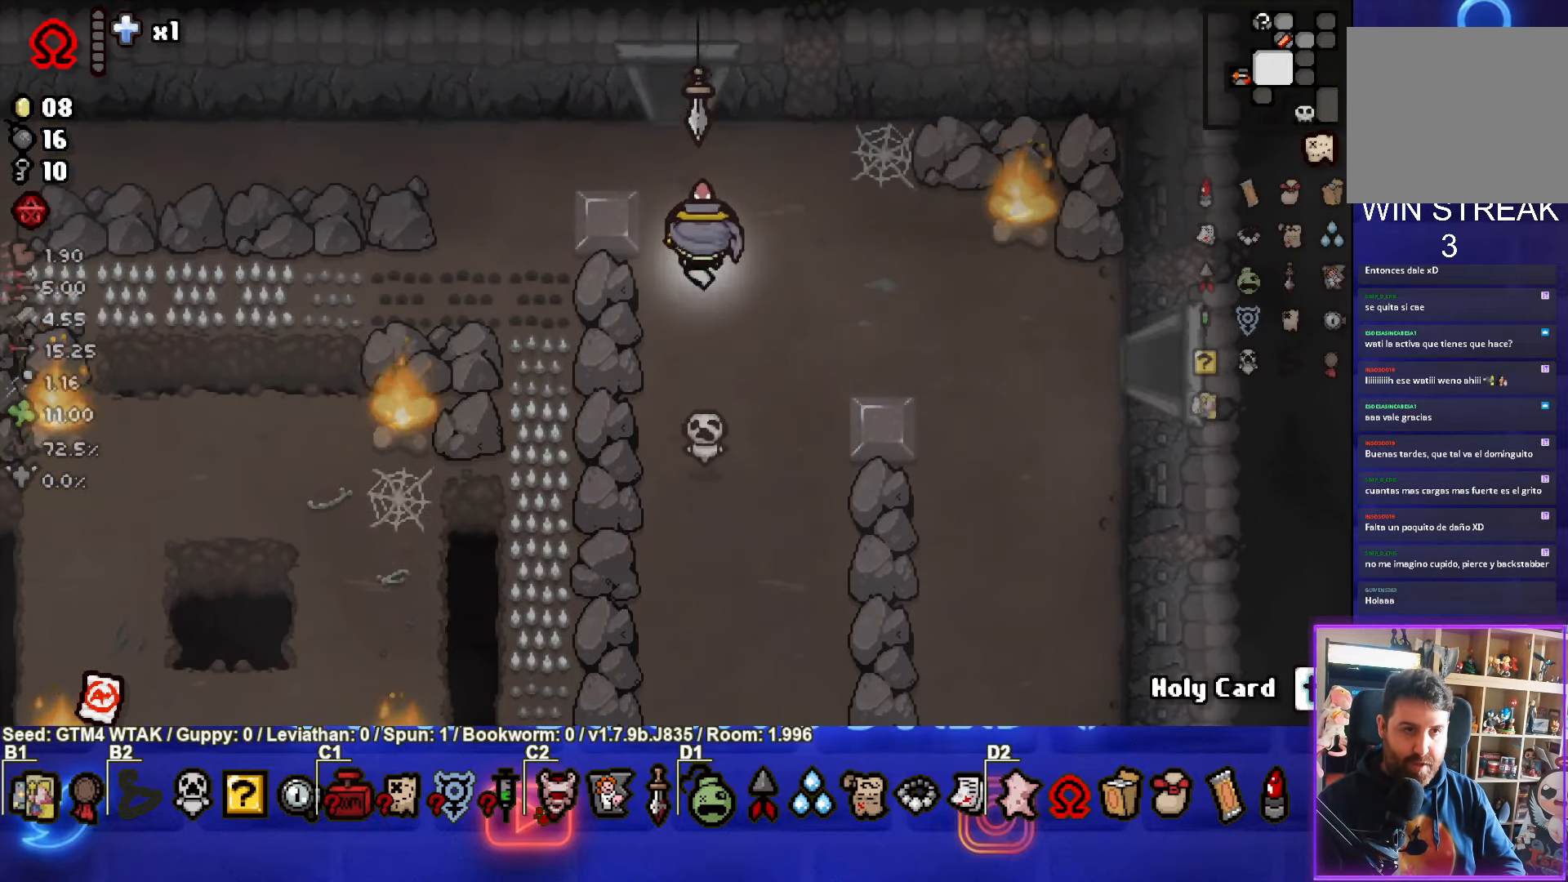
{"buttons": [], "left_stick": "center", "events": [[350, "left_stick", "center"]]}
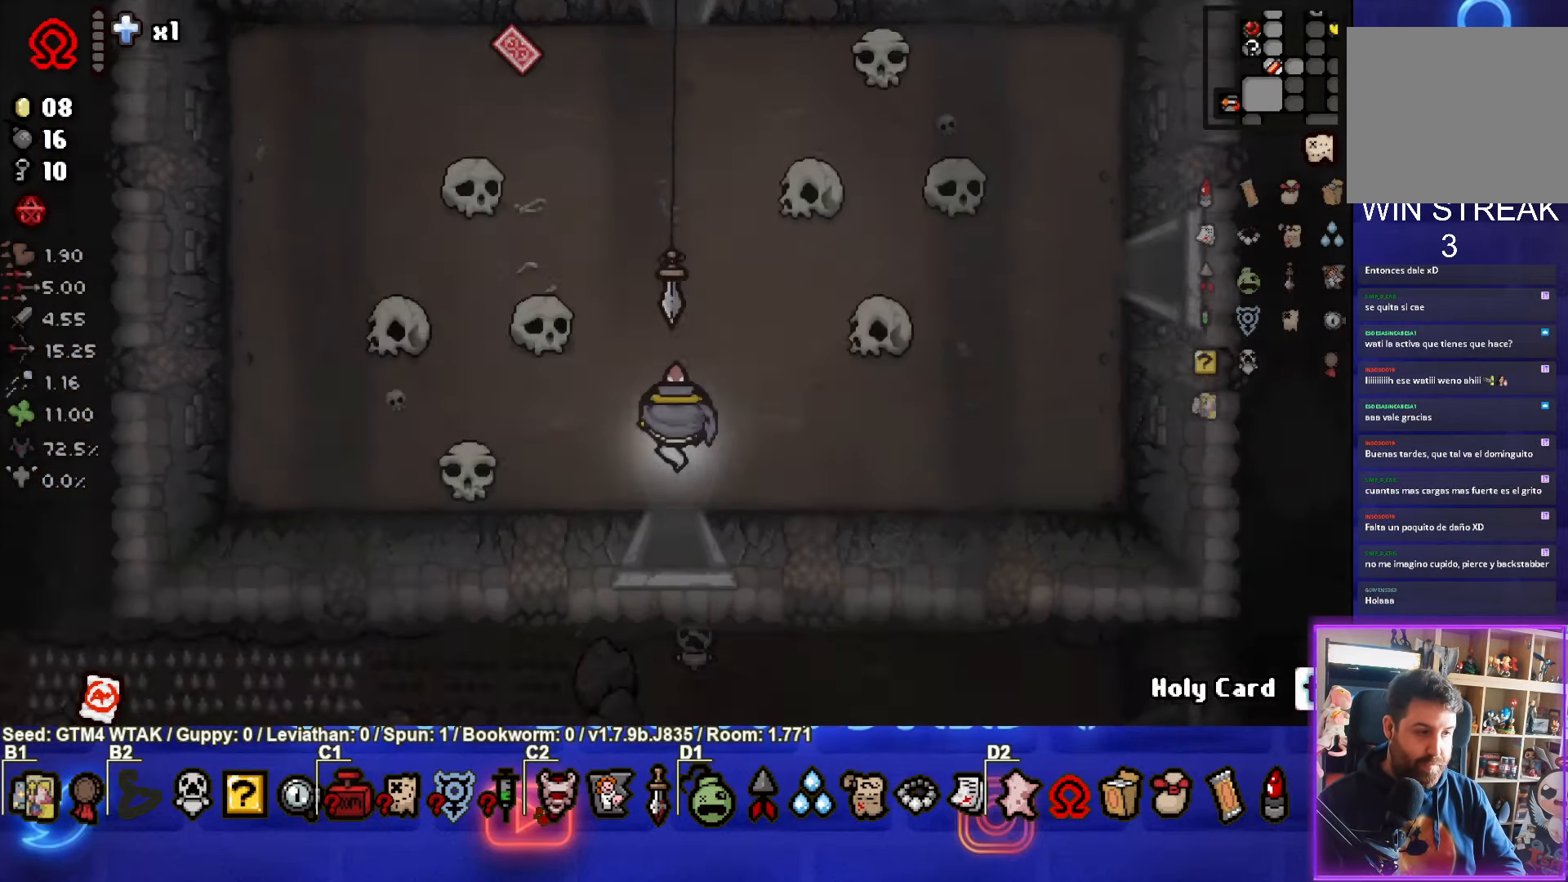
{"buttons": [], "left_stick": "up-right", "events": [[400, "left_stick", "up-right"]]}
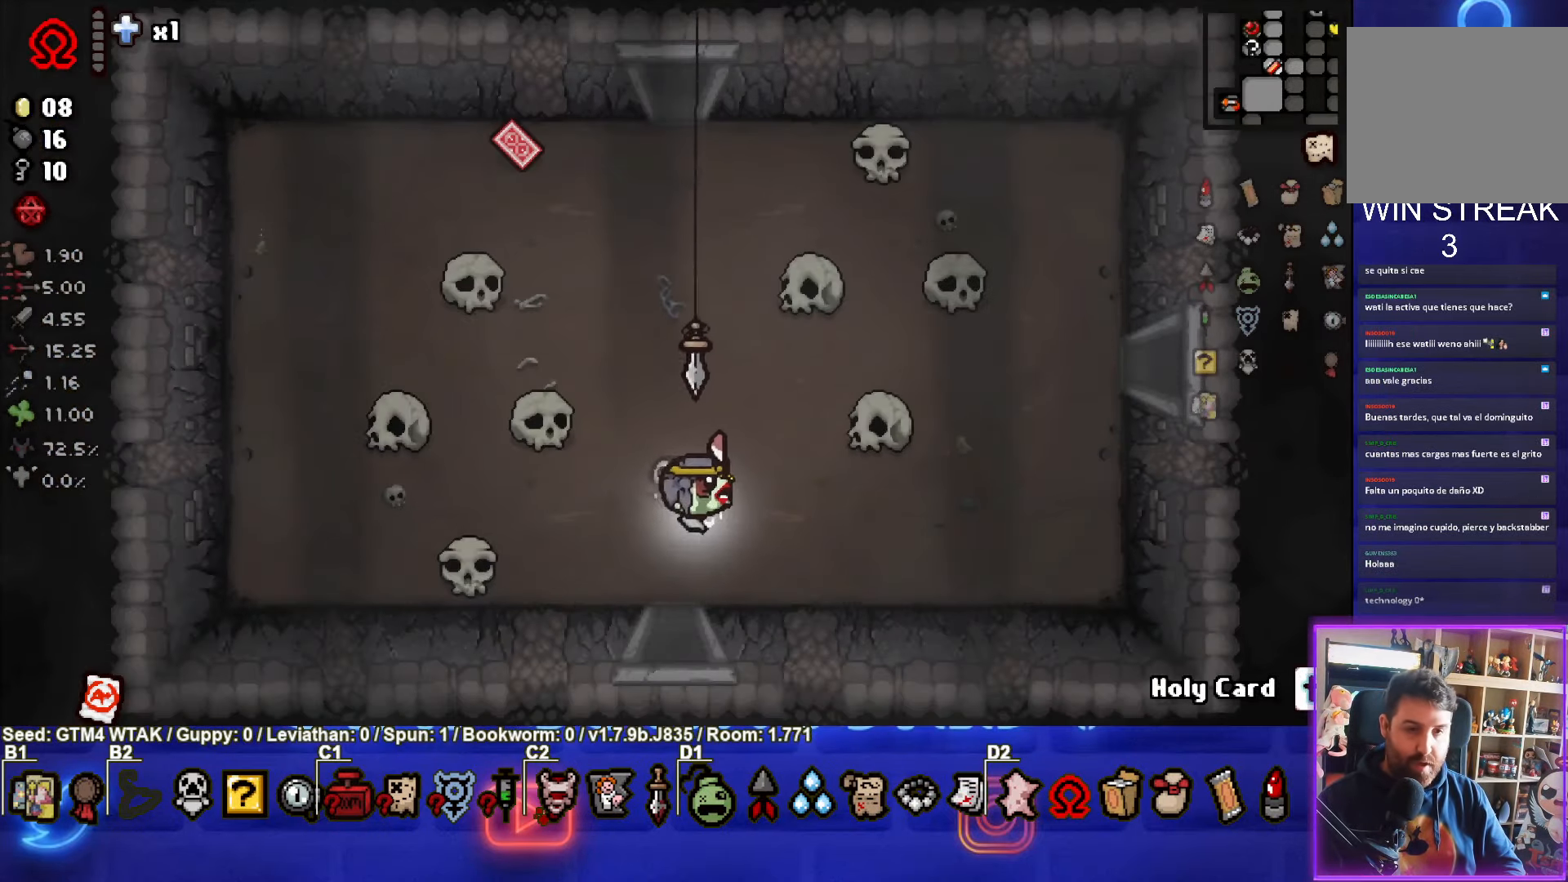
{"buttons": [], "left_stick": "right", "events": [[433, "left_stick", "right"]]}
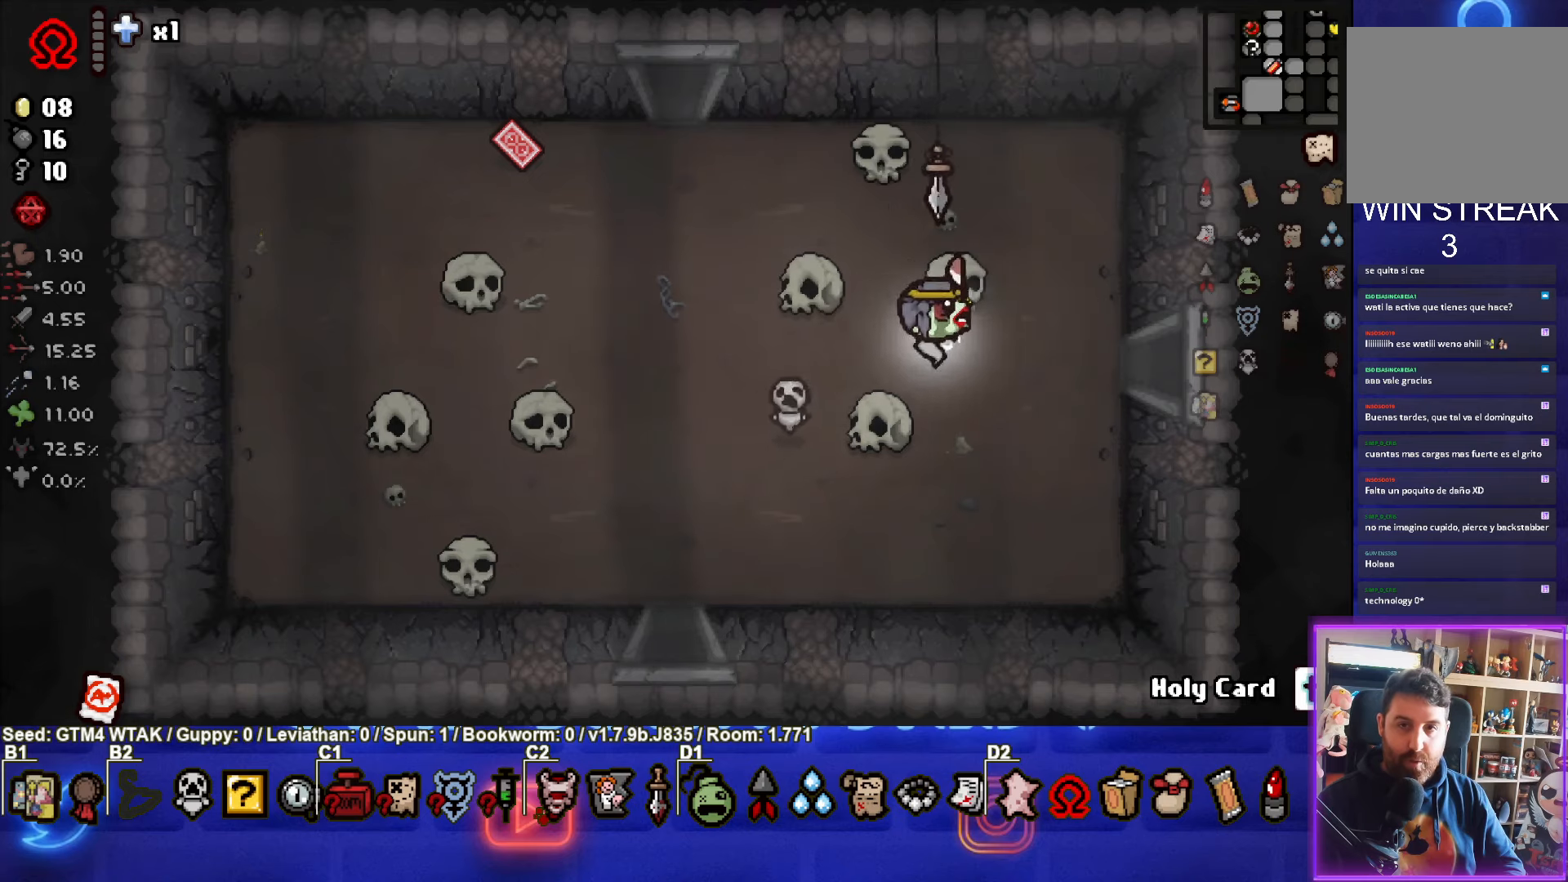
{"buttons": [], "left_stick": "center", "events": [[433, "left_stick", "center"]]}
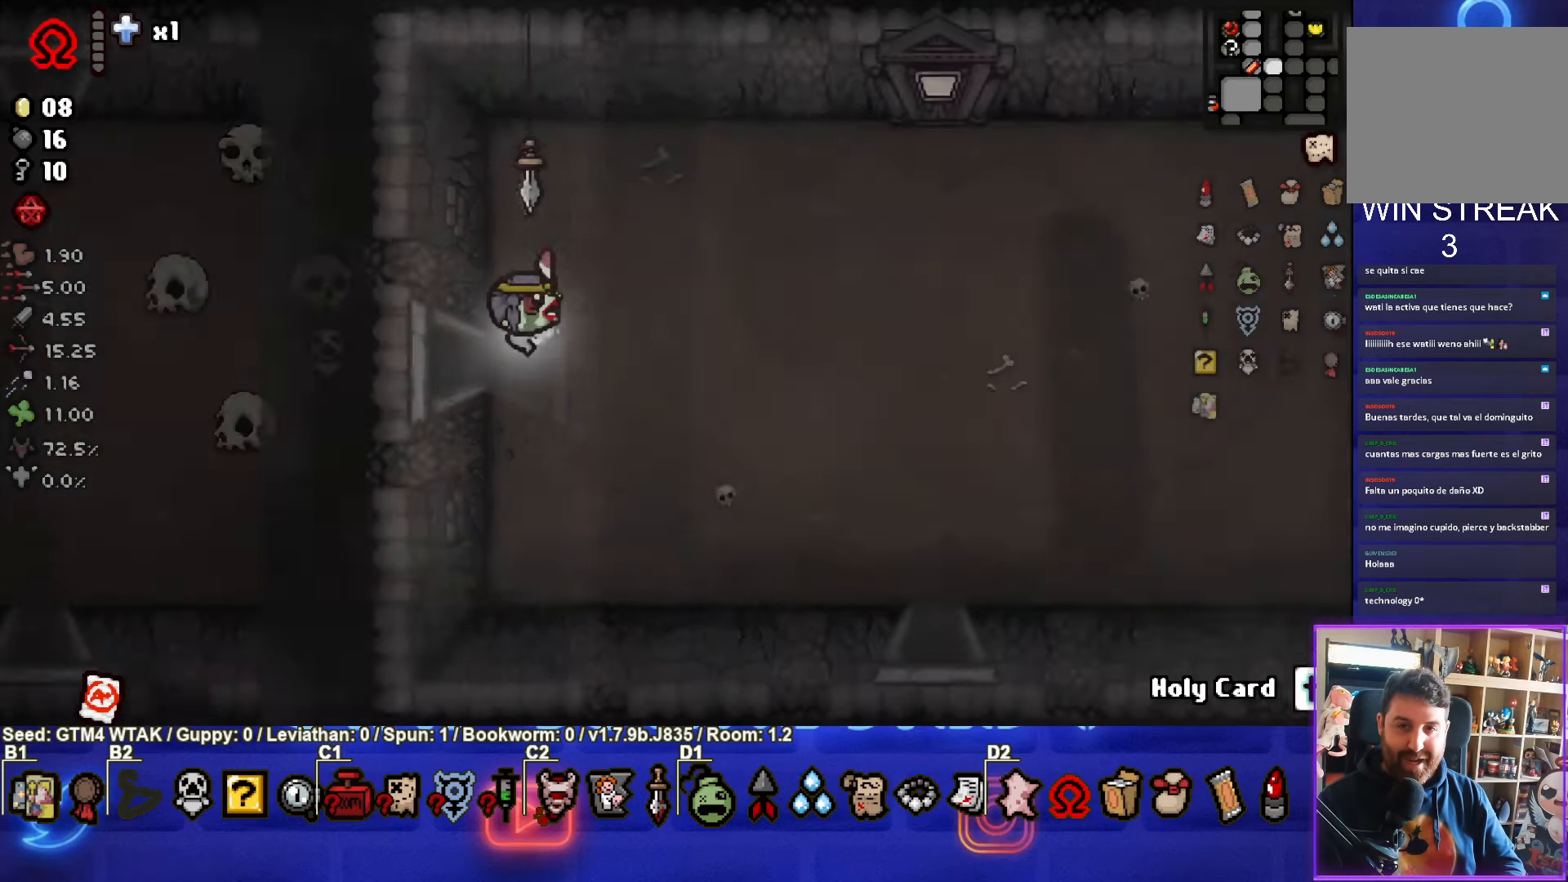
{"buttons": [], "left_stick": "right", "events": [[100, "left_stick", "right"]]}
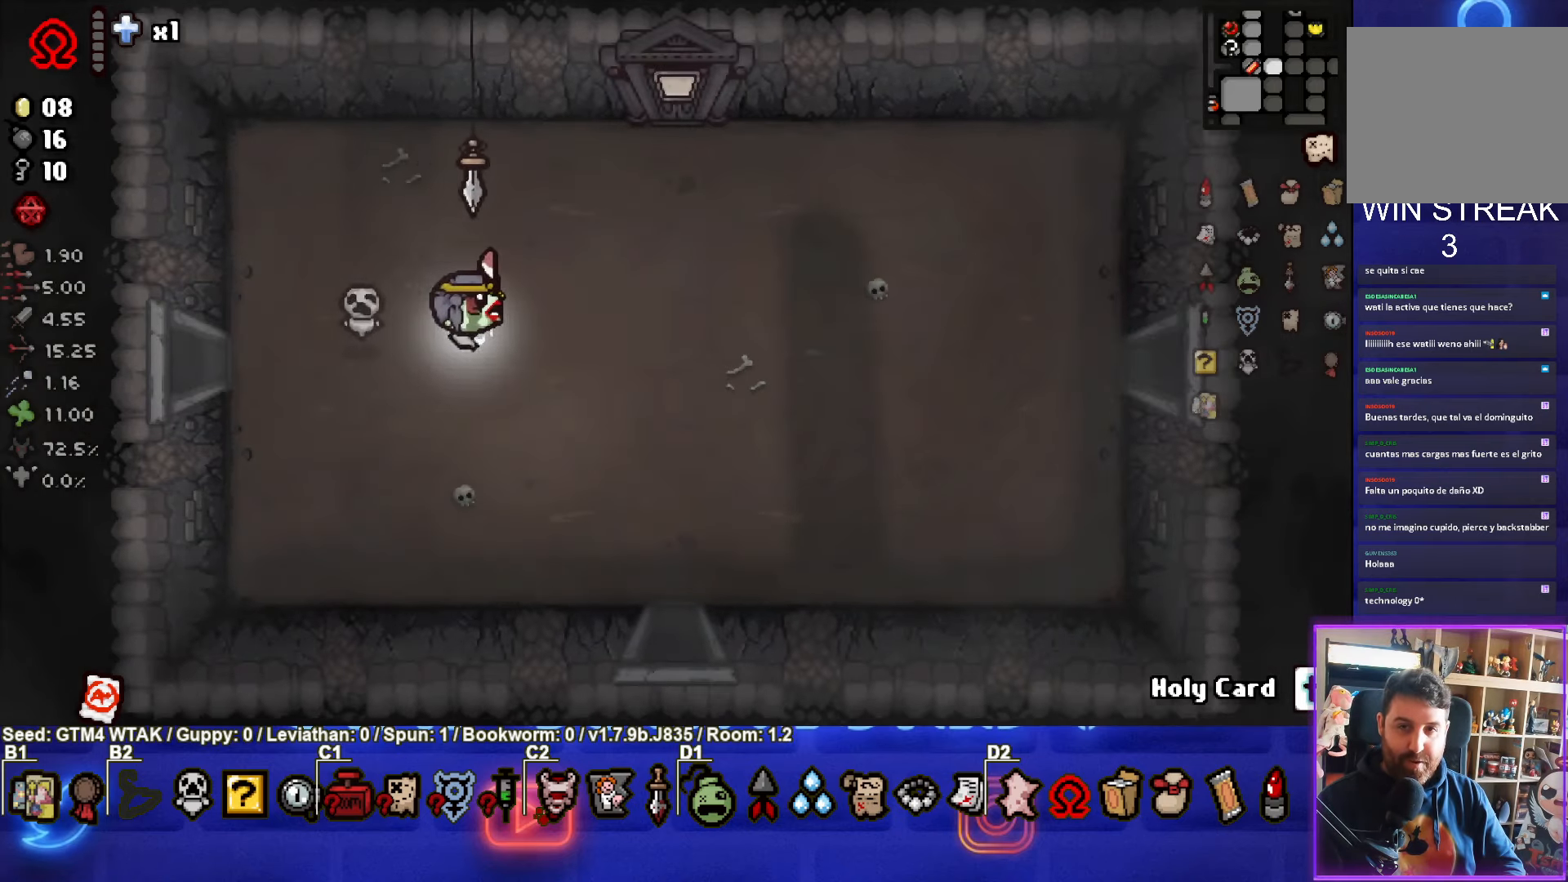
{"buttons": [], "left_stick": "right", "events": []}
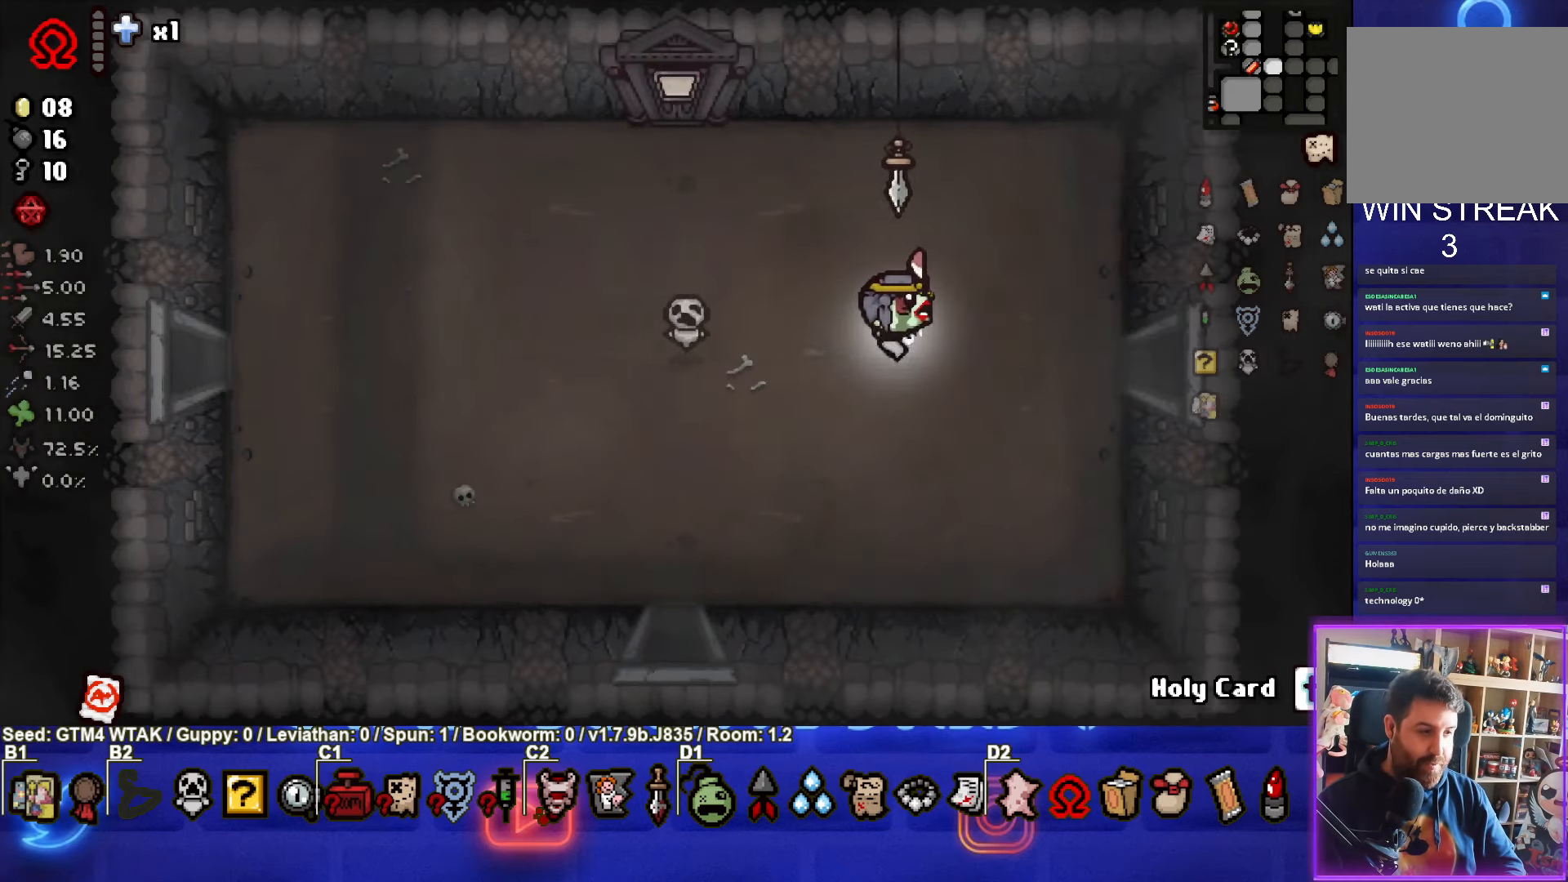
{"buttons": ["CIRCLE"], "left_stick": "center", "events": [[383, "CIRCLE", "down"], [433, "left_stick", "center"]]}
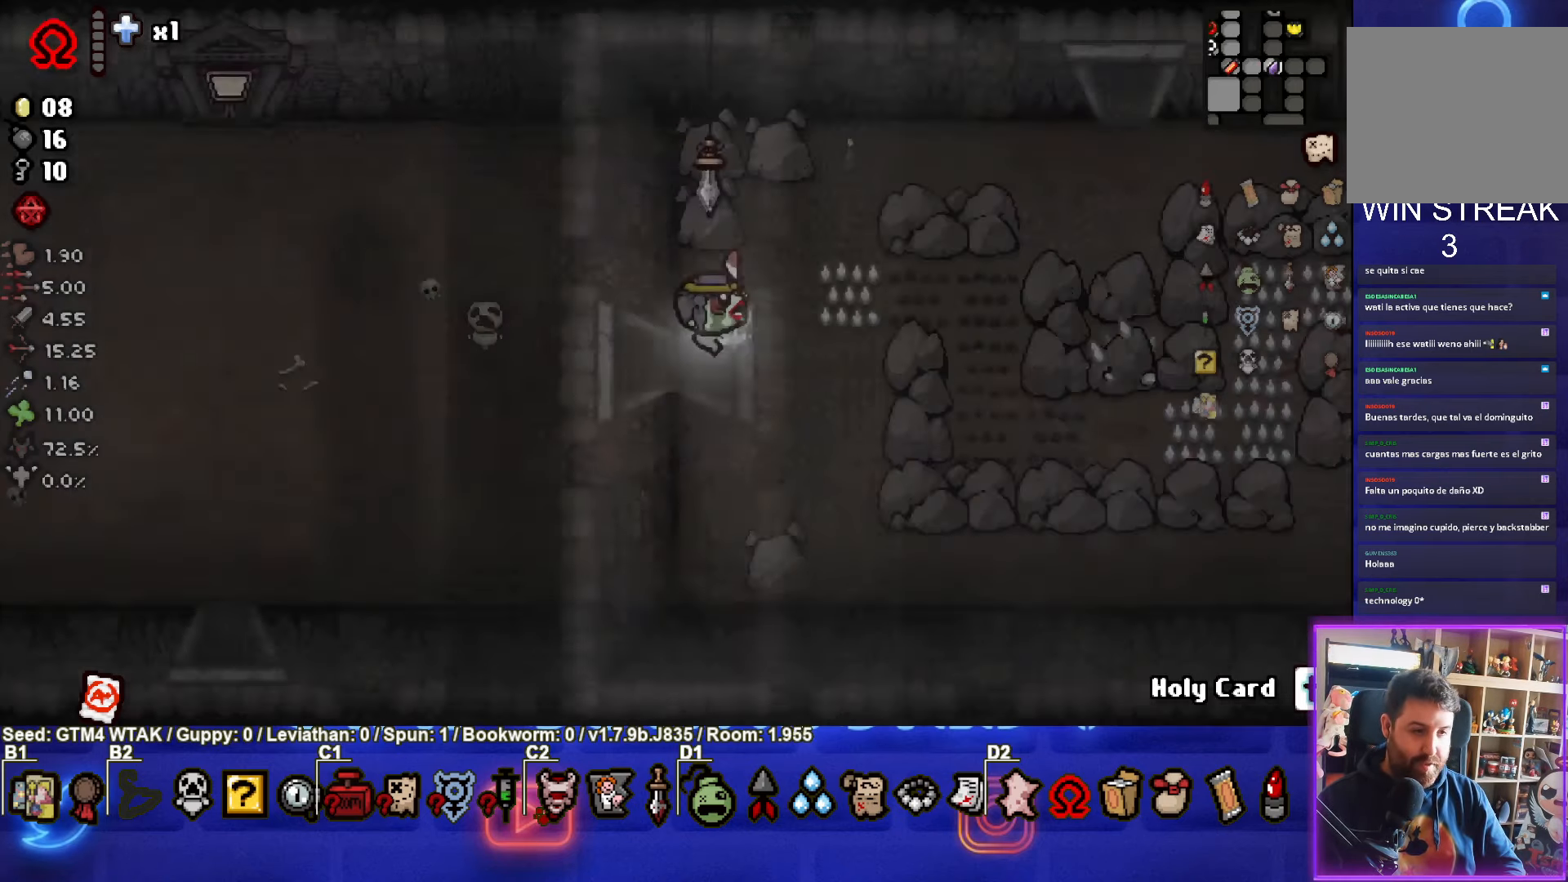
{"buttons": [], "left_stick": "down-right", "events": [[400, "left_stick", "down-right"], [483, "CIRCLE", "up"]]}
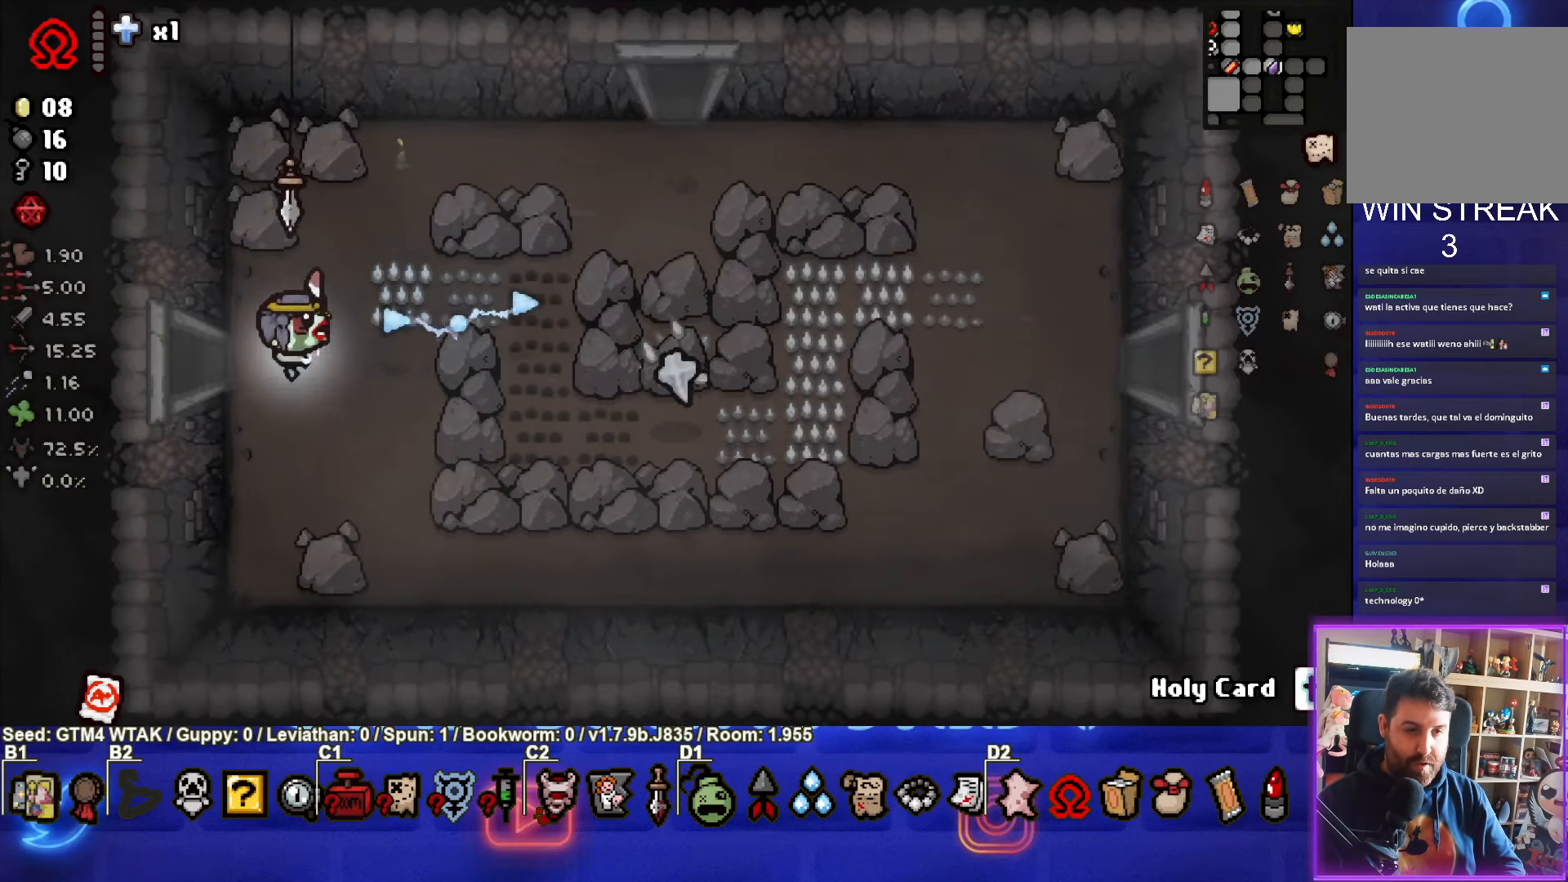
{"buttons": [], "left_stick": "up-right", "events": [[433, "left_stick", "up-right"]]}
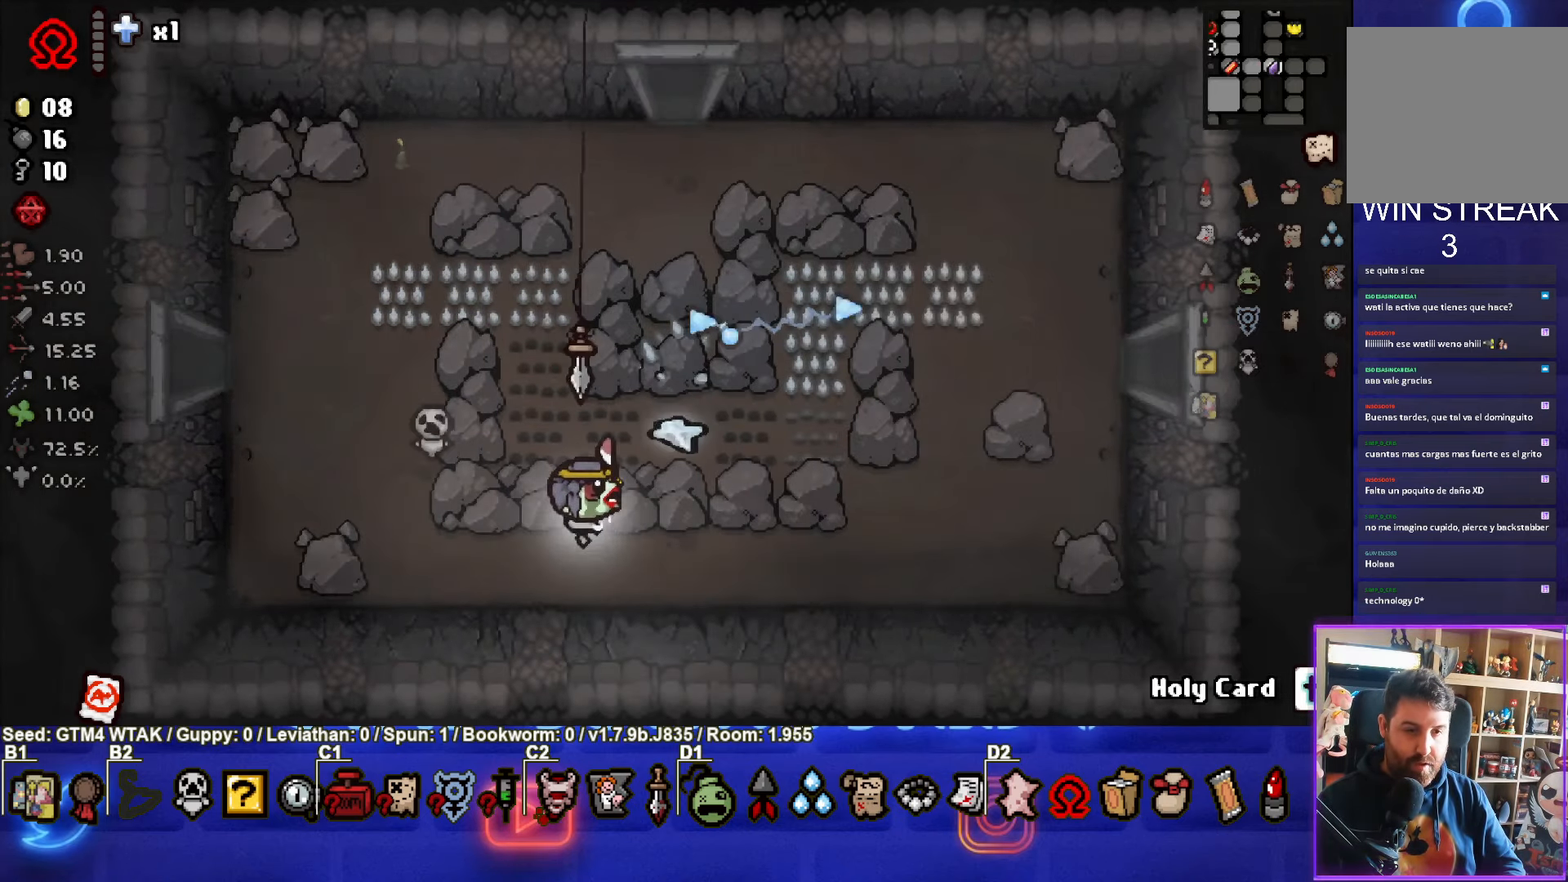
{"buttons": [], "left_stick": "up-right", "events": [[50, "left_stick", "right"], [366, "left_stick", "up-right"]]}
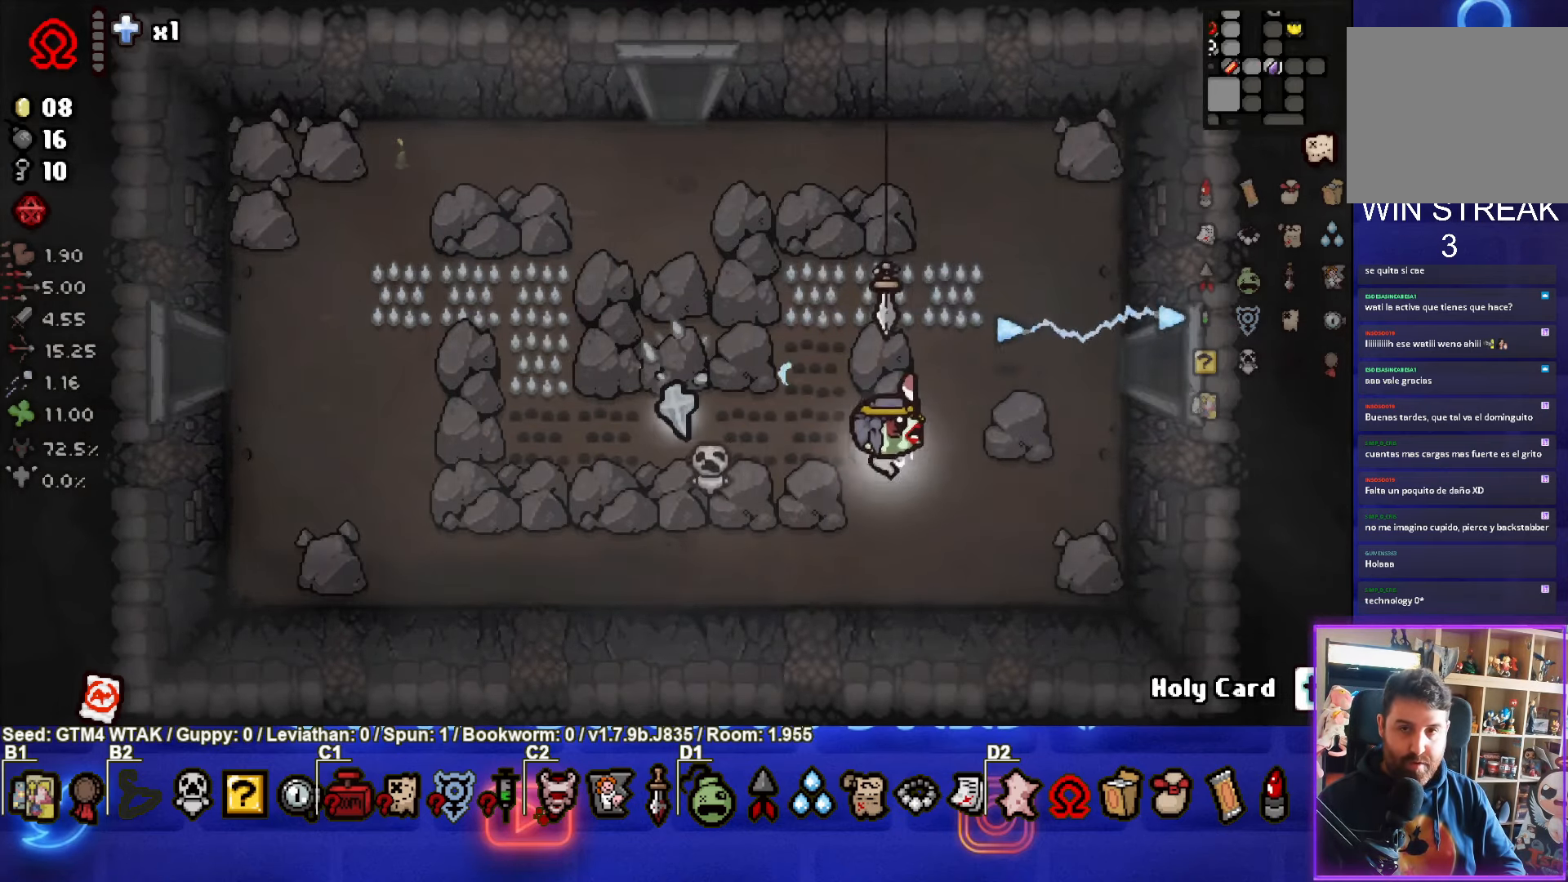
{"buttons": [], "left_stick": "right", "events": [[166, "left_stick", "center"], [350, "left_stick", "up-right"], [400, "left_stick", "right"]]}
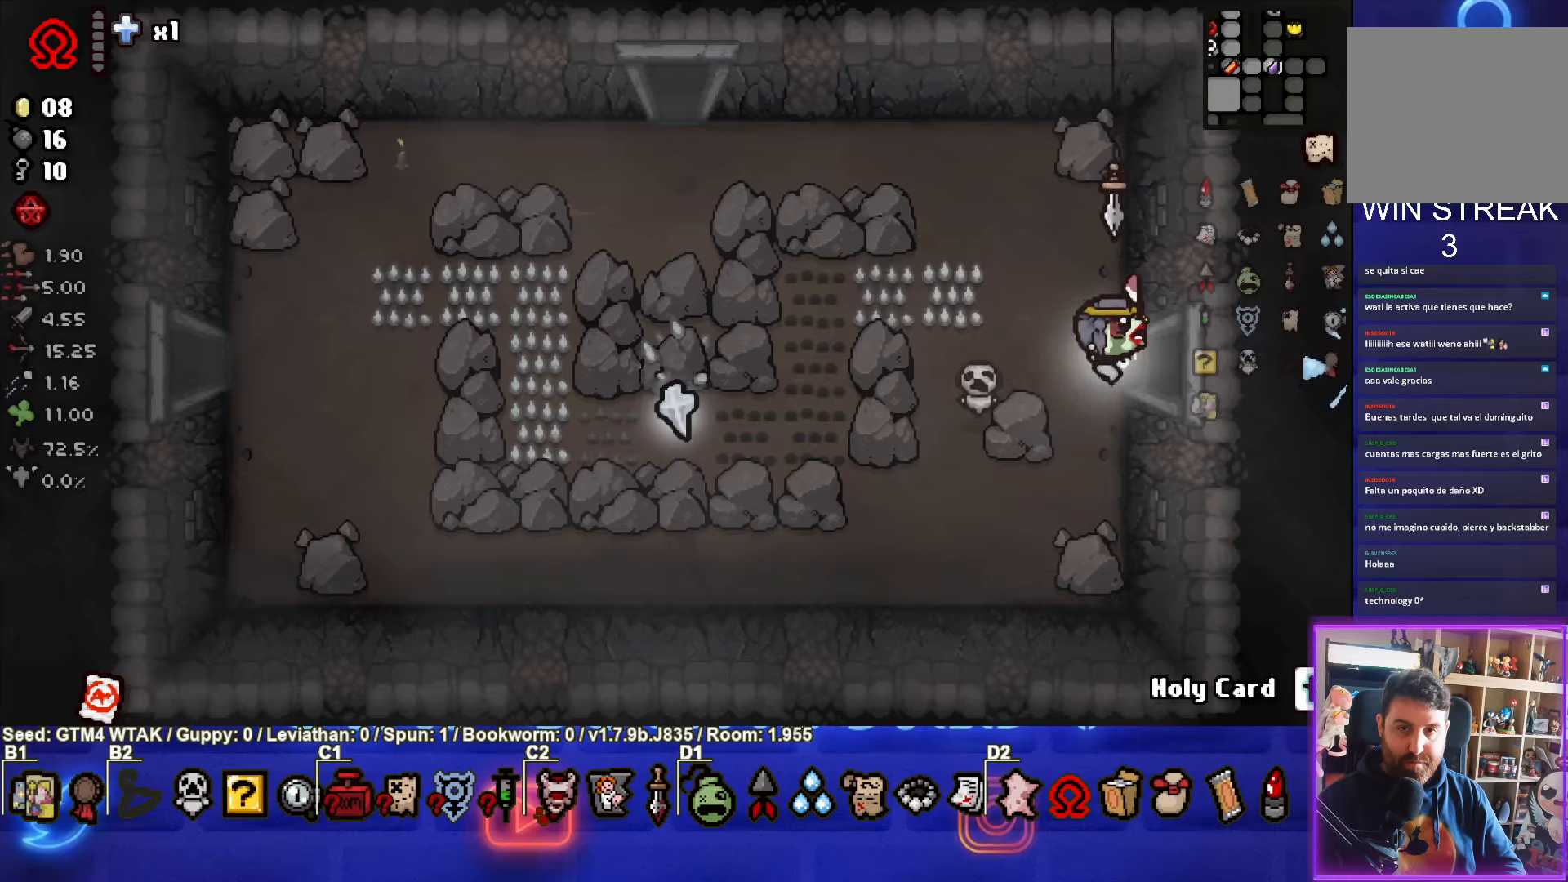
{"buttons": ["CIRCLE"], "left_stick": "center", "events": [[317, "left_stick", "center"], [400, "CIRCLE", "down"]]}
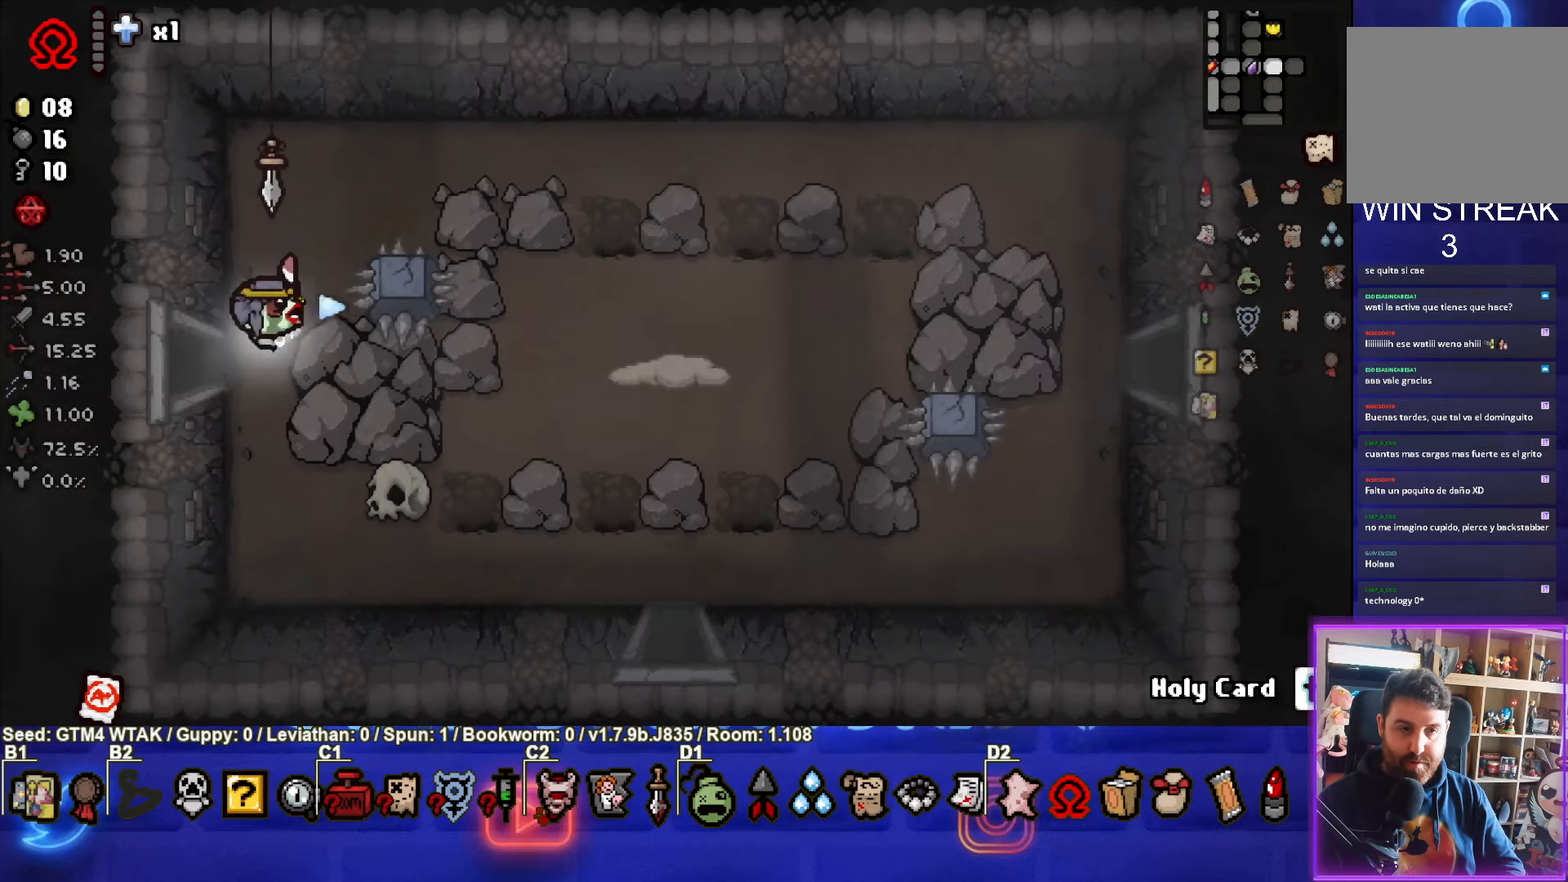
{"buttons": ["CIRCLE"], "left_stick": "right", "events": [[83, "left_stick", "right"], [233, "left_stick", "down"], [333, "left_stick", "center"], [383, "left_stick", "up-right"], [500, "left_stick", "right"]]}
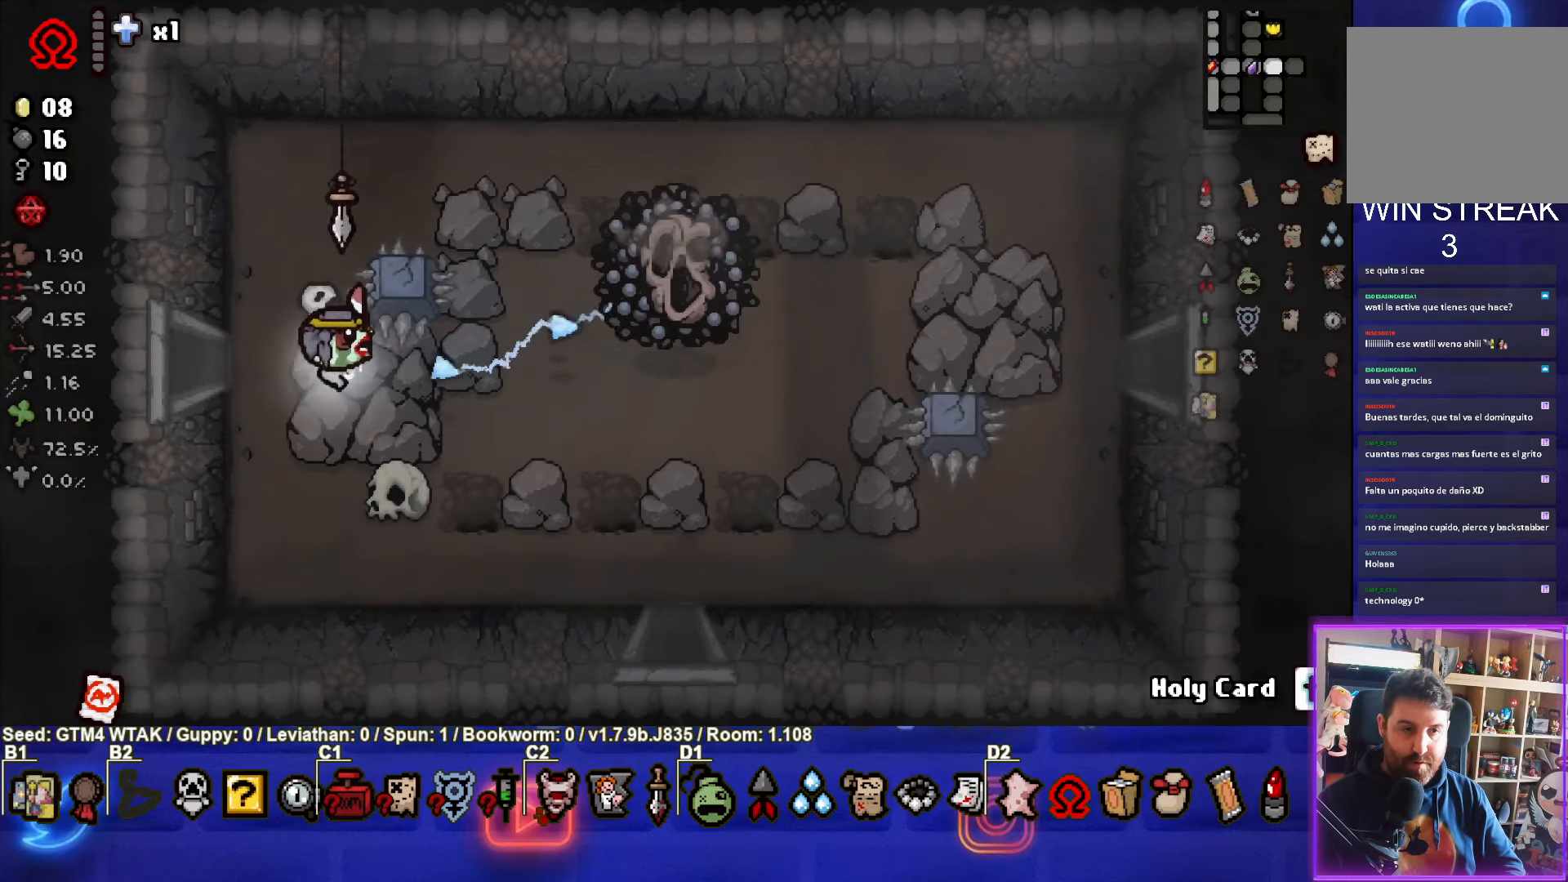
{"buttons": ["TRIANGLE"], "left_stick": "center", "events": [[33, "left_stick", "down-right"], [217, "TRIANGLE", "down"], [267, "CIRCLE", "up"], [433, "left_stick", "center"]]}
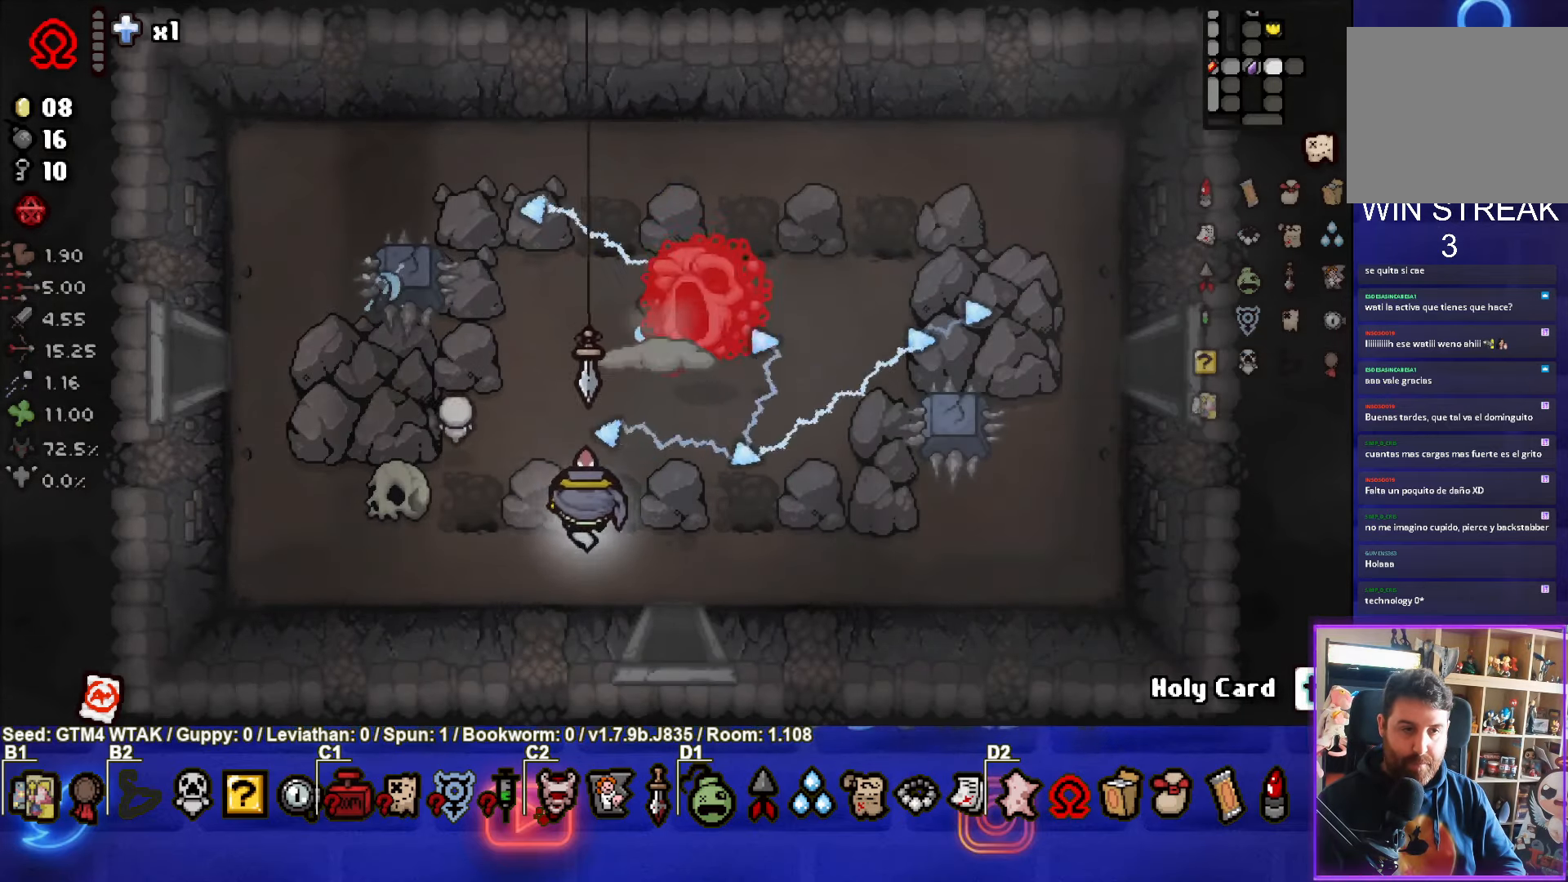
{"buttons": [], "left_stick": "up-left", "events": [[50, "left_stick", "down-right"], [167, "left_stick", "center"], [283, "left_stick", "left"], [450, "TRIANGLE", "up"], [450, "left_stick", "up-left"]]}
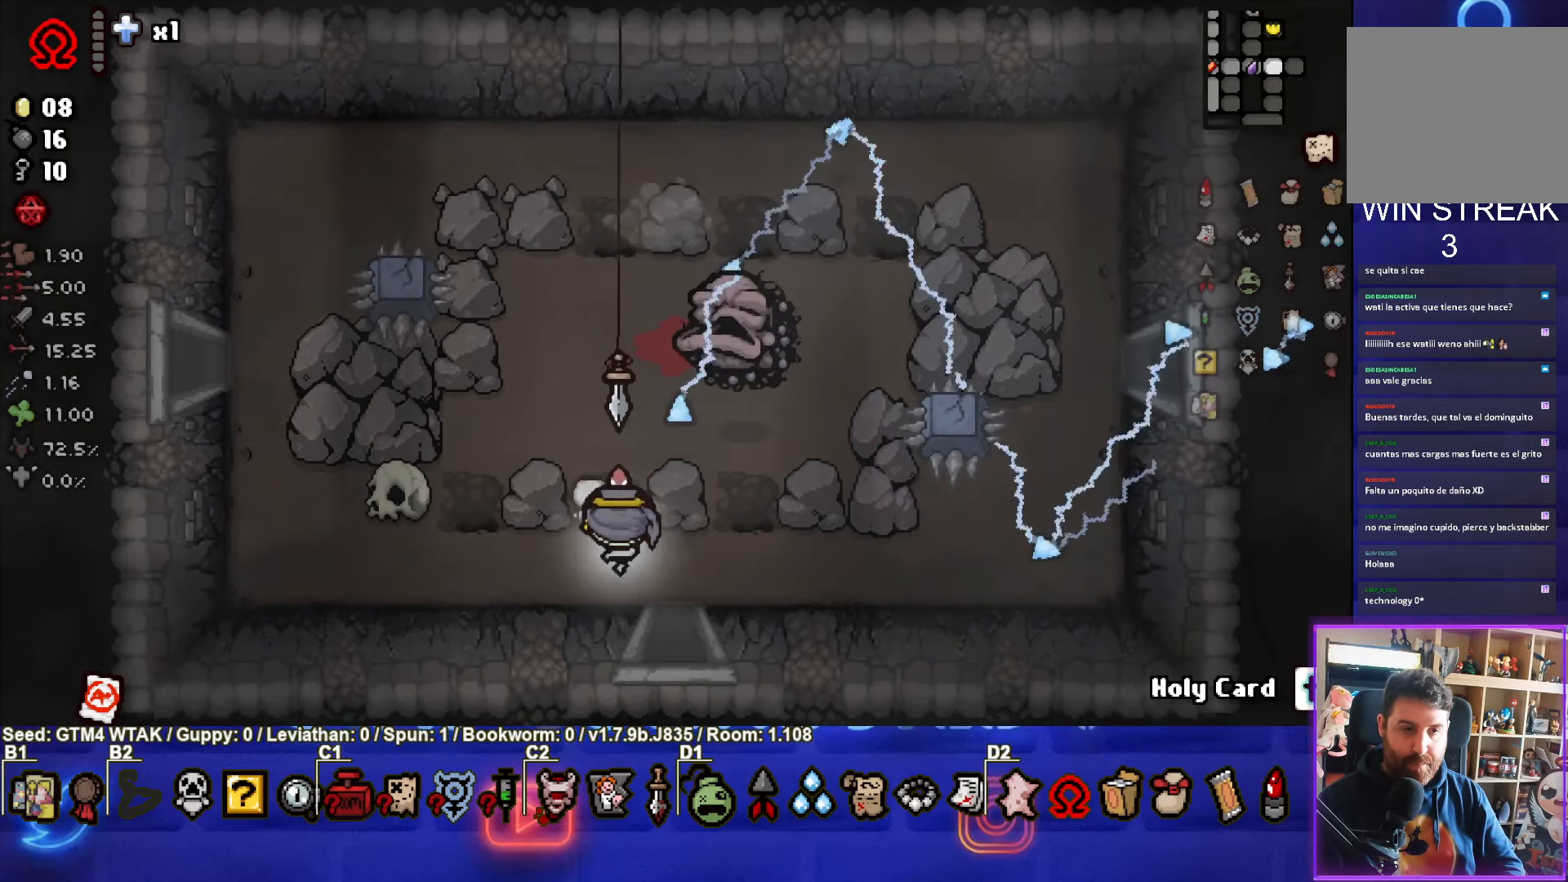
{"buttons": ["CIRCLE"], "left_stick": "right", "events": [[67, "CIRCLE", "down"], [283, "left_stick", "center"], [467, "left_stick", "right"]]}
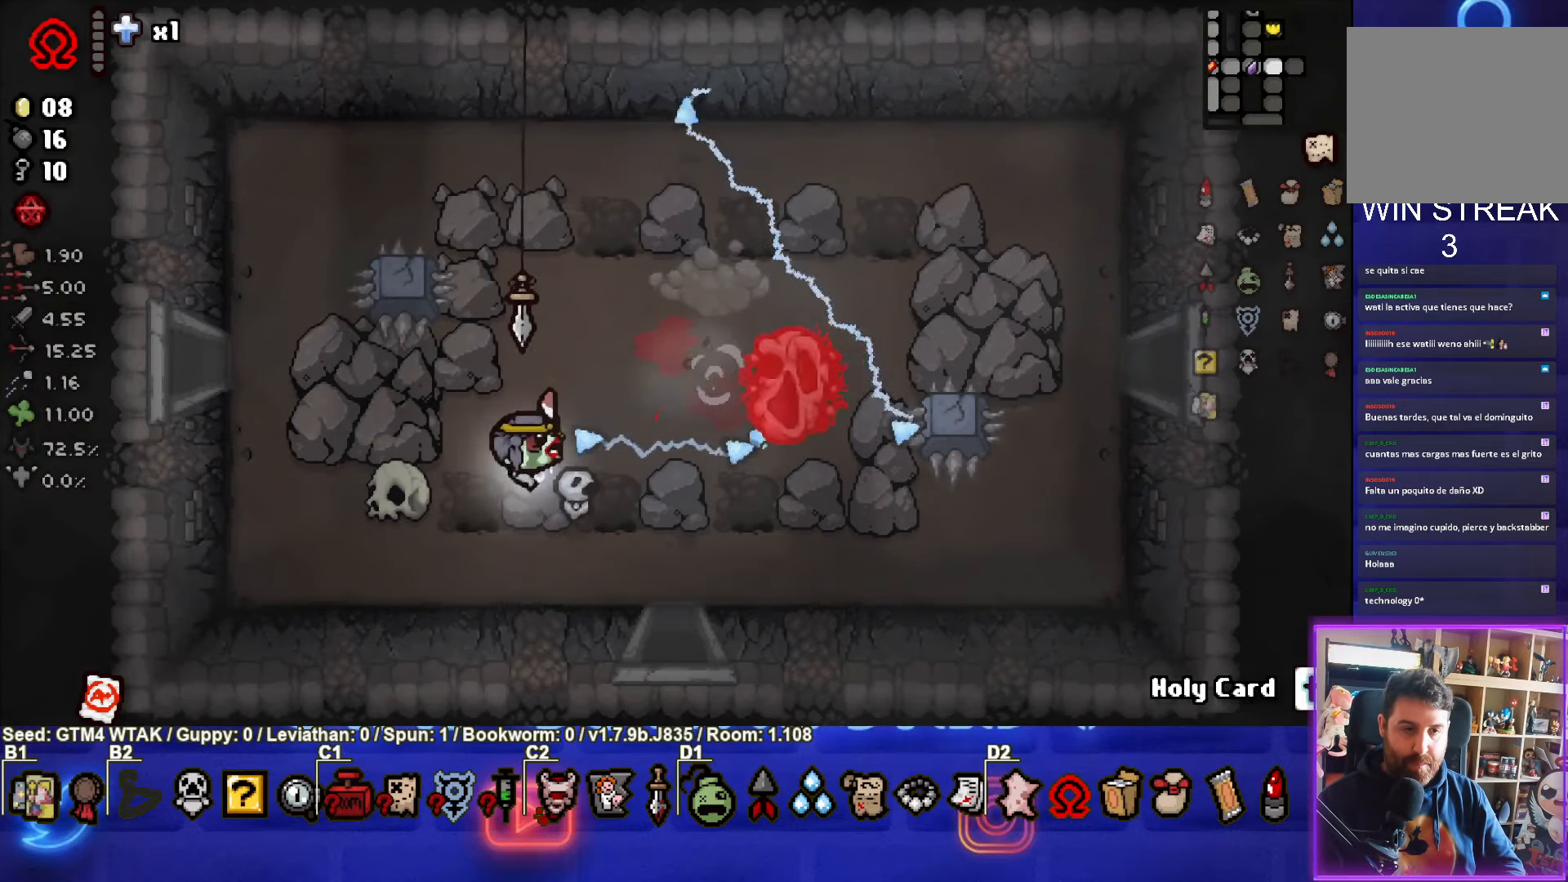
{"buttons": ["CIRCLE"], "left_stick": "center", "events": [[50, "left_stick", "center"], [133, "left_stick", "left"], [200, "left_stick", "center"], [267, "left_stick", "right"], [450, "left_stick", "center"]]}